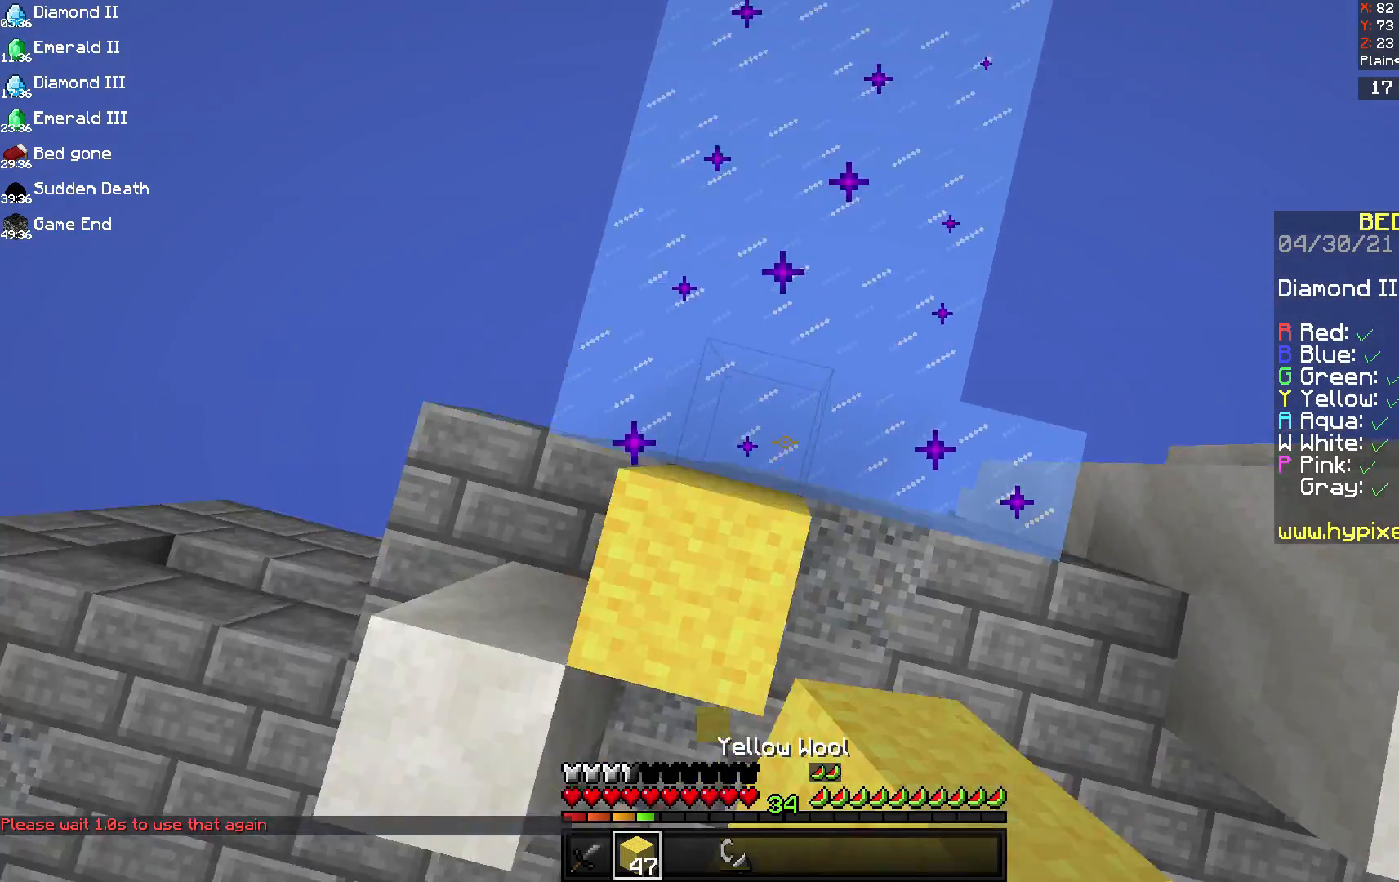
Gameplay with keyboard and mouse; each line is a JSON object with the keys and mouse buttons held at the frame after it. "events" lists presses ("down") and releases ("up") of "a", "d", "s", "space", "w", "mouse_left" and "mouse_right" between this image and that frame as [ms after this image, input, new state], when the widget could be followed in between. "mouse_left", "mouse_right" = the "left", "right" buttons of the "mouse" list. No other keys are recorded. Fast repeated clicks can show as one long hold. Mouse movement is not recorded.
{"keys": ["space", "w"], "mouse": ["right"], "events": [[83, "mouse_right", "down"]]}
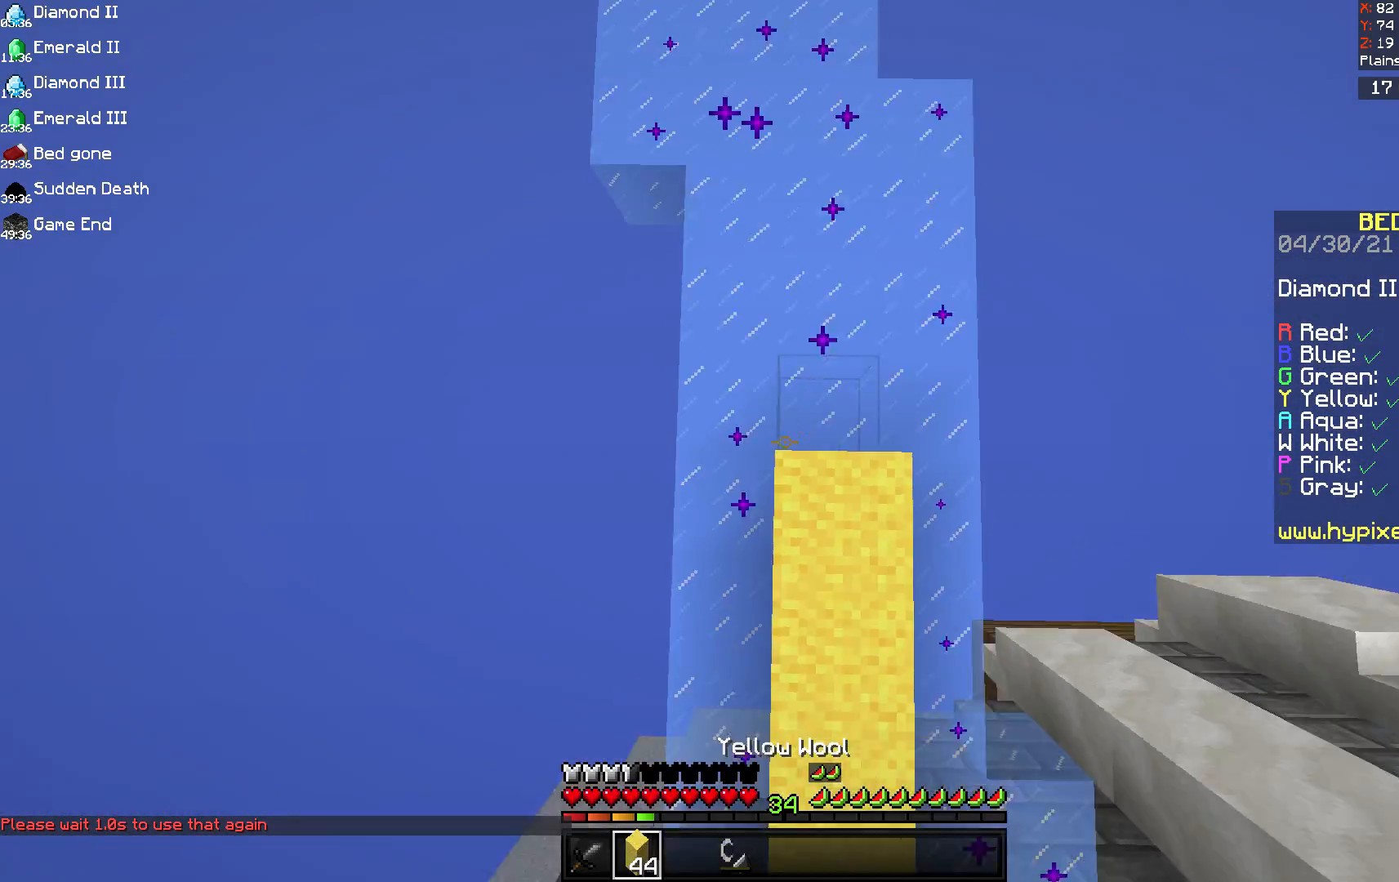
{"keys": ["space", "w"], "mouse": ["right"], "events": [[42, "d", "down"], [125, "d", "up"], [417, "a", "down"], [500, "a", "up"]]}
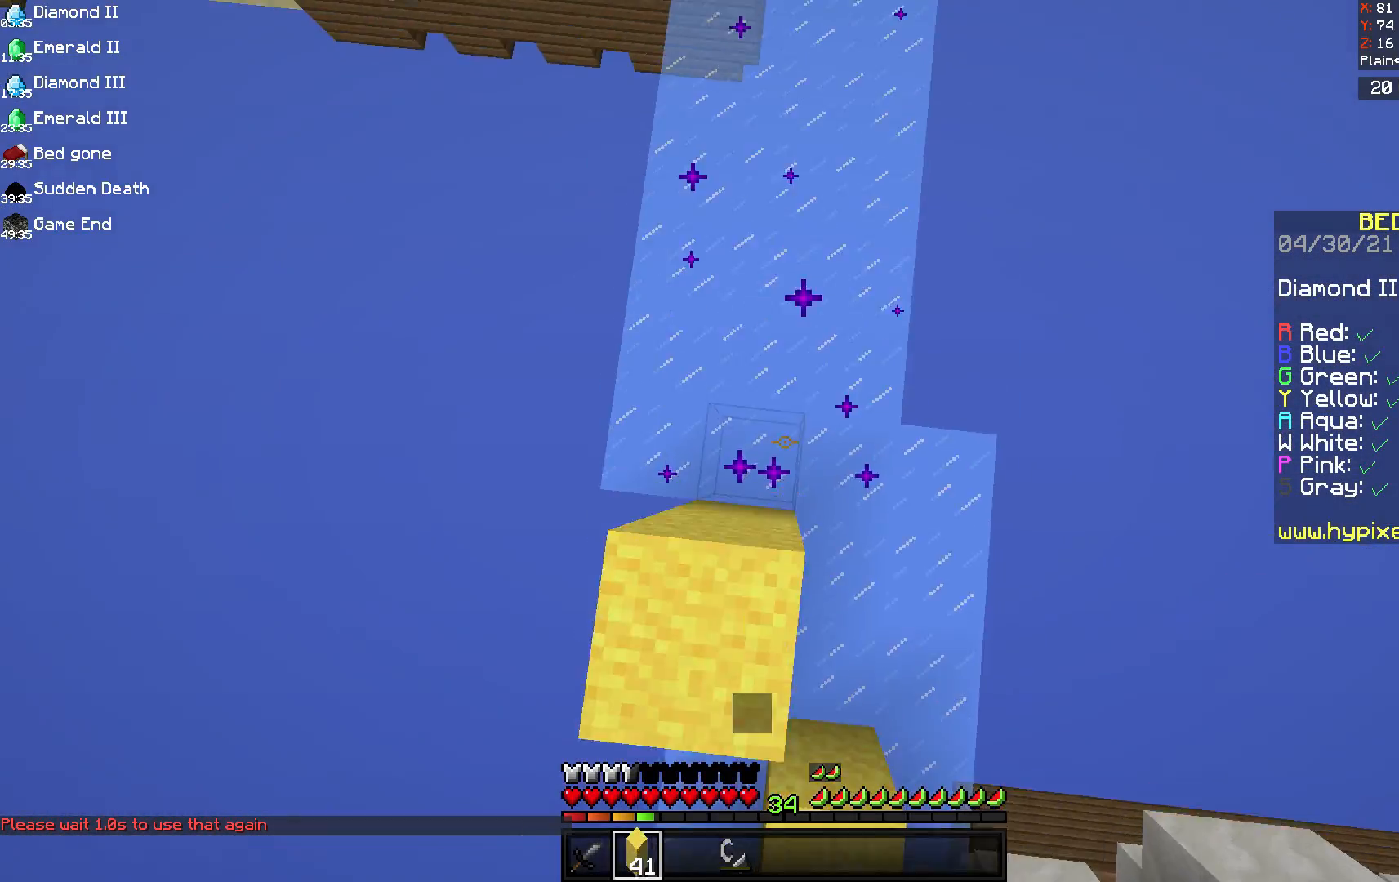
{"keys": ["space", "w"], "mouse": ["right"], "events": []}
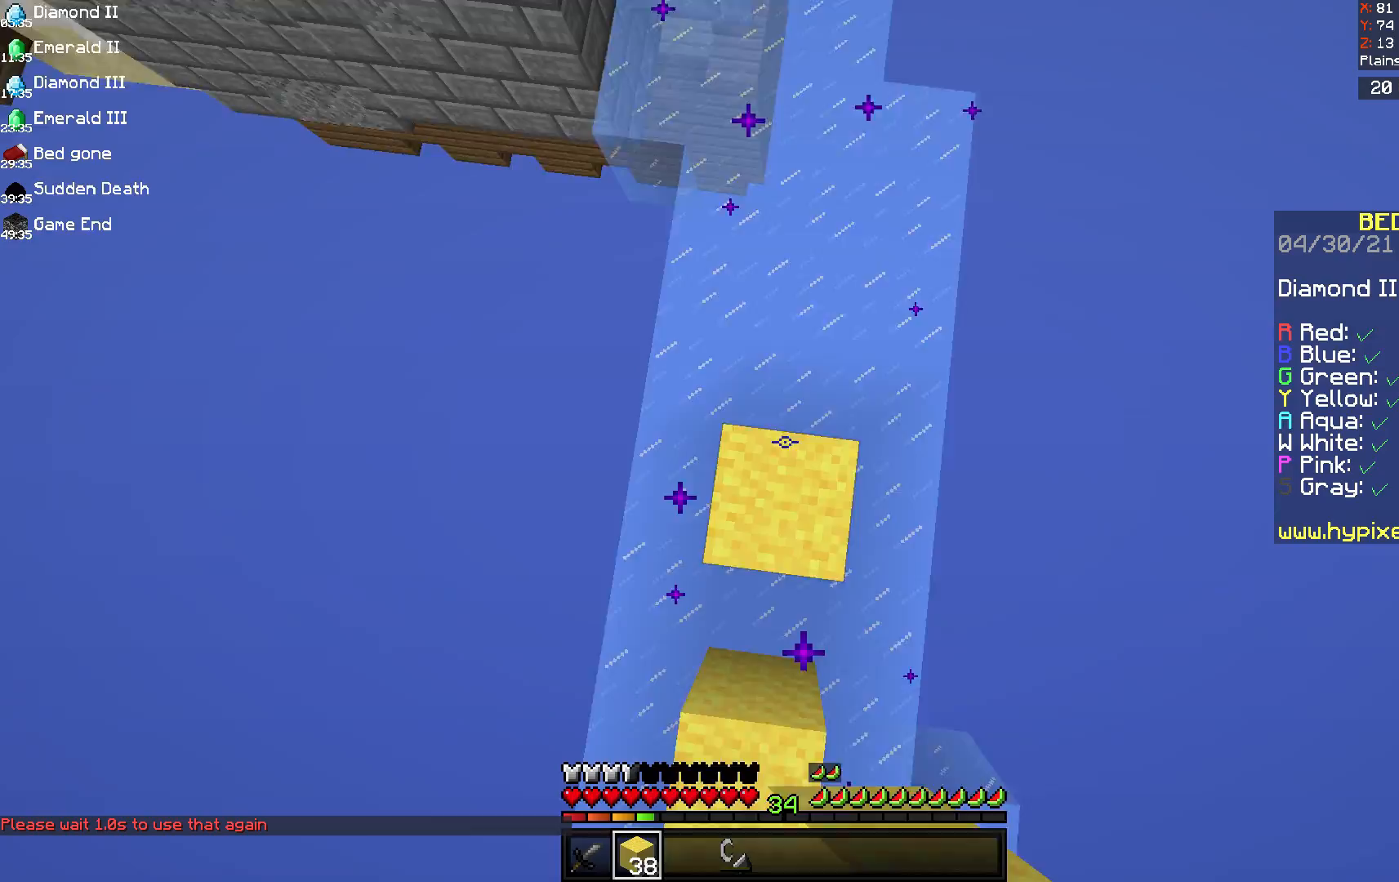
{"keys": ["space", "w"], "mouse": ["right"], "events": []}
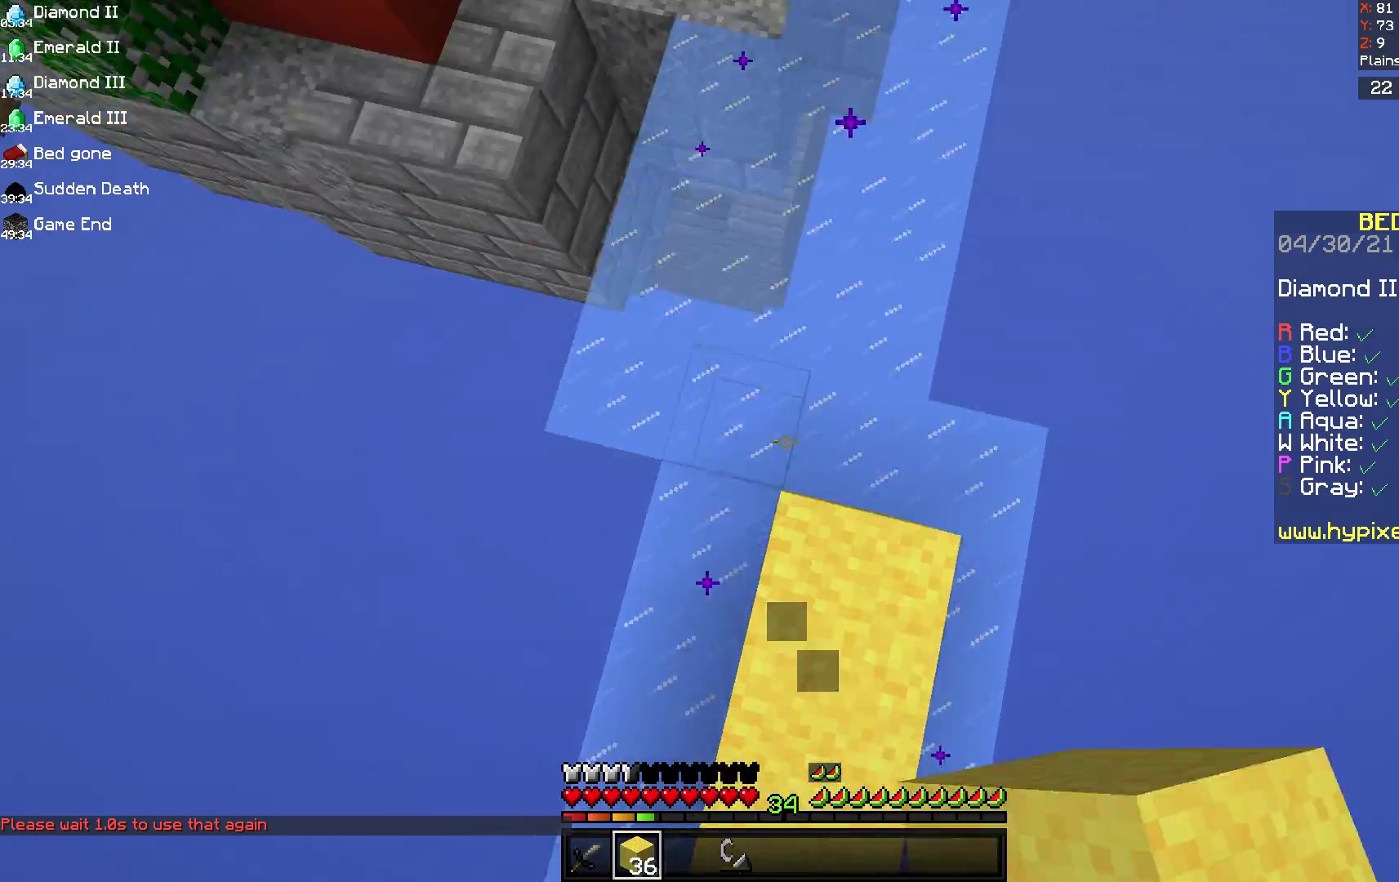
{"keys": ["a", "space", "w"], "mouse": ["right"], "events": [[292, "a", "down"]]}
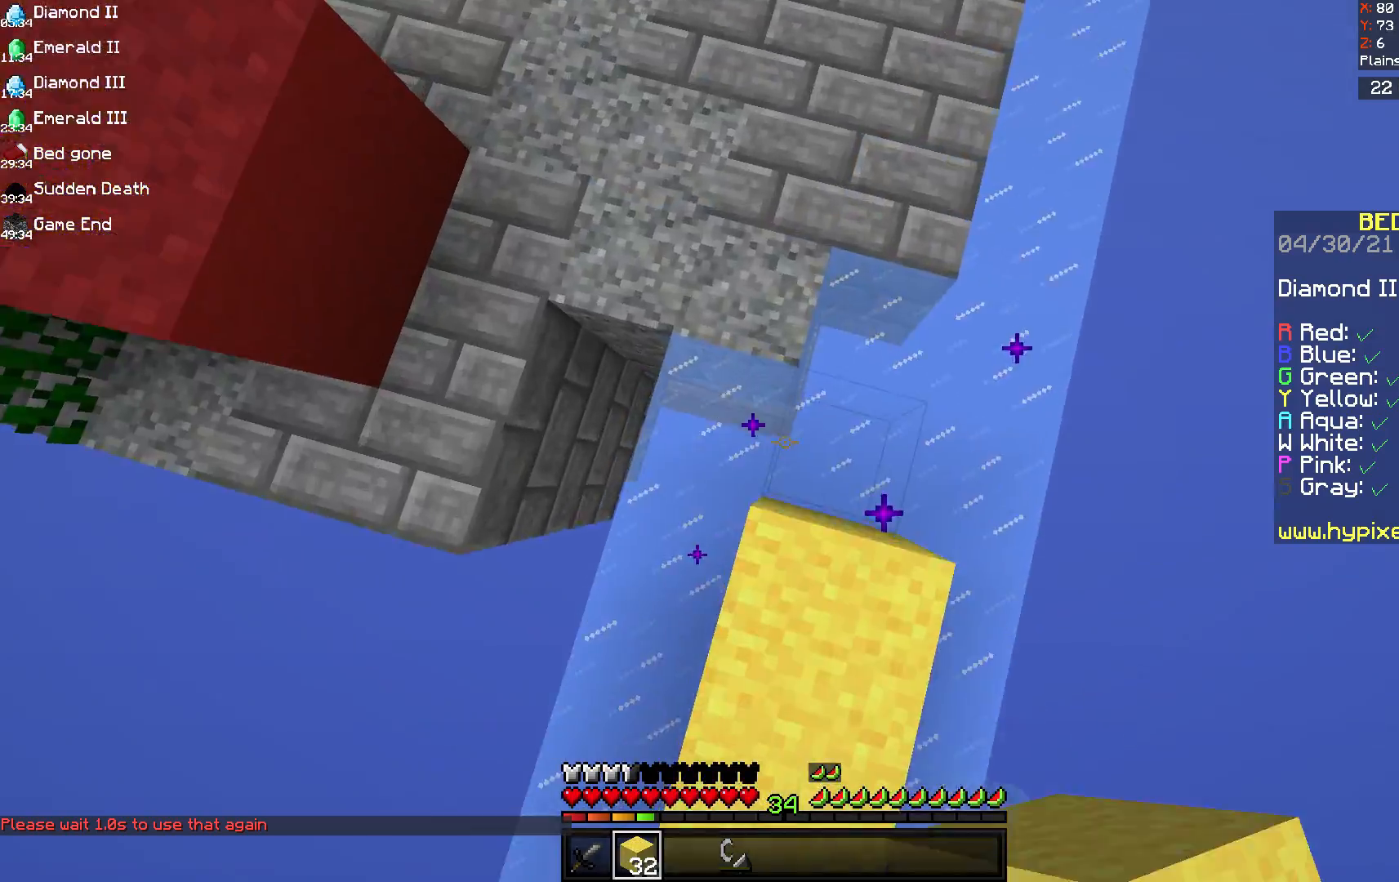
{"keys": ["a", "w"], "mouse": [], "events": [[83, "a", "up"], [208, "a", "down"], [208, "mouse_right", "up"], [458, "space", "up"]]}
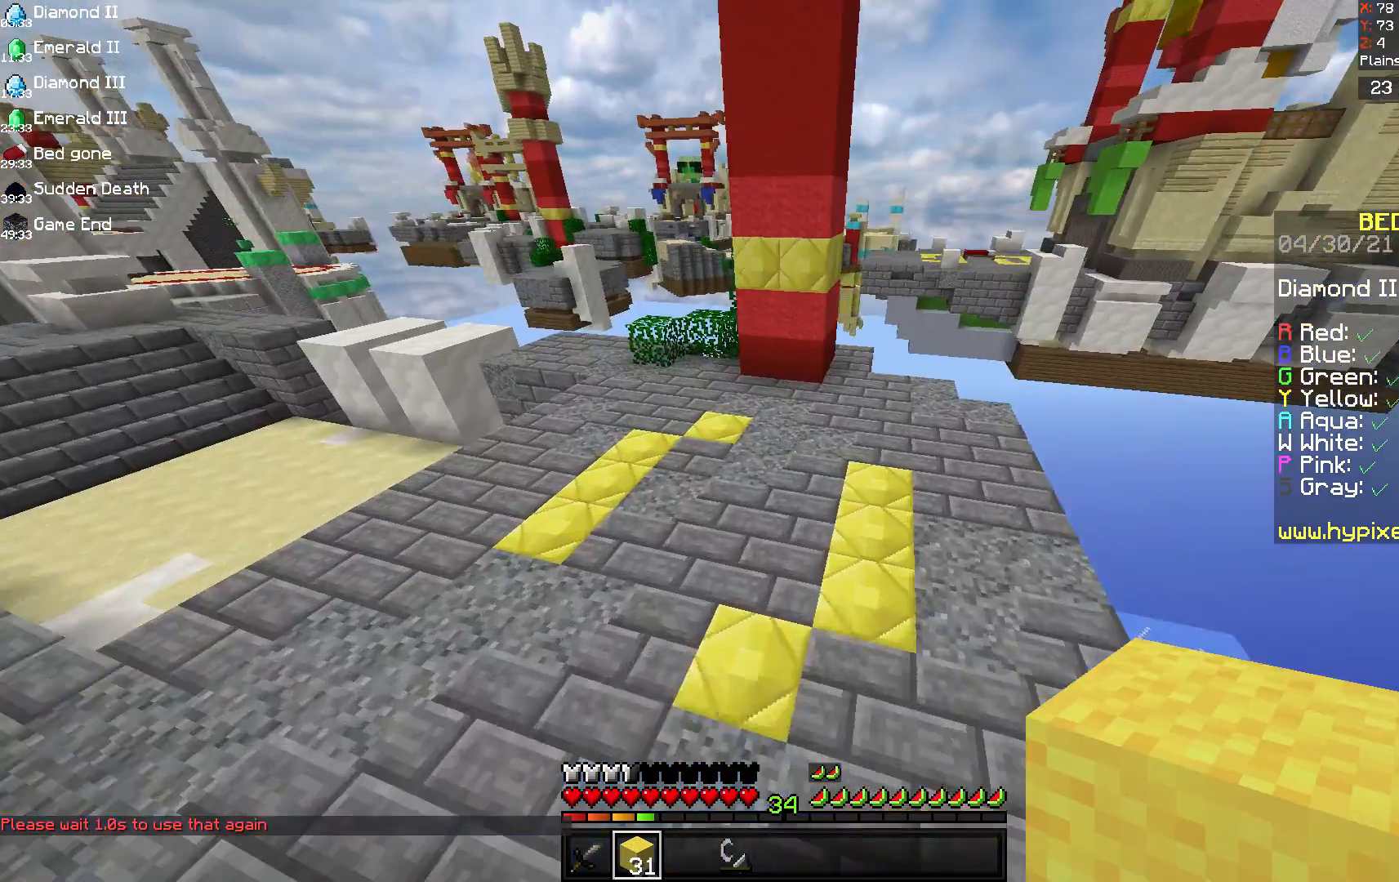
{"keys": ["a", "w"], "mouse": [], "events": []}
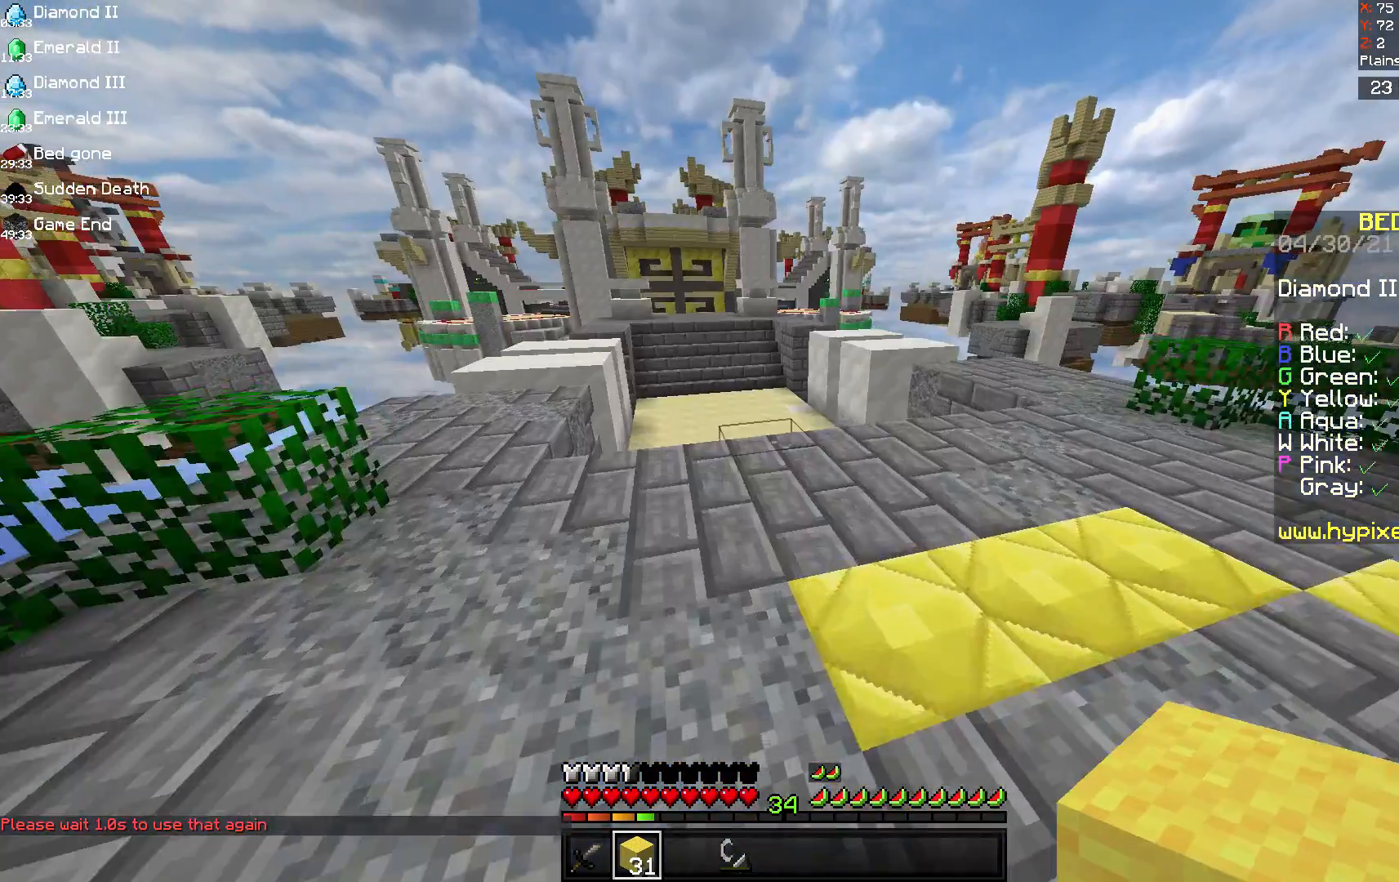
{"keys": ["w"], "mouse": [], "events": [[83, "a", "up"], [83, "space", "down"], [292, "space", "up"]]}
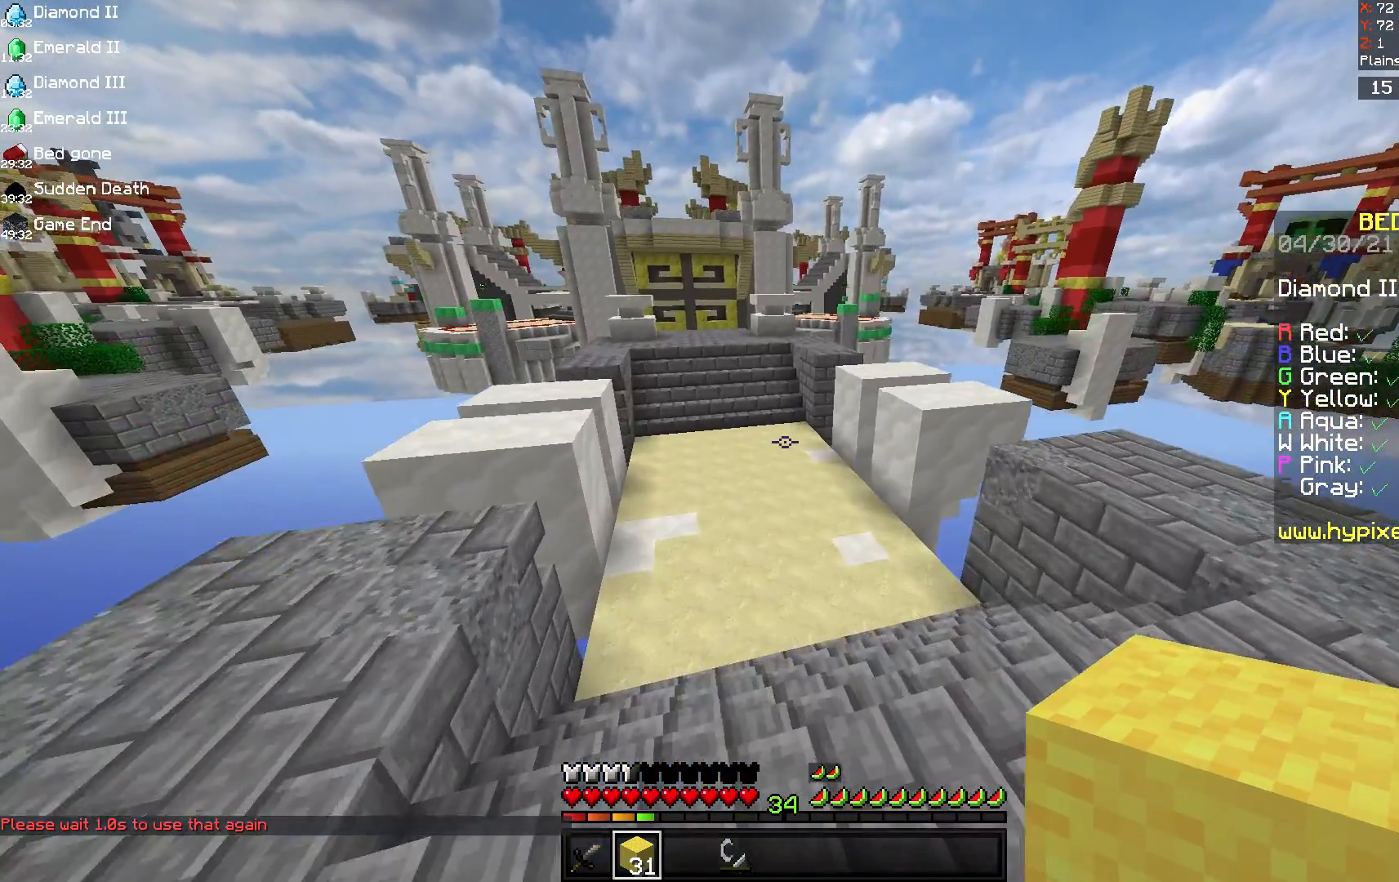
{"keys": ["w"], "mouse": [], "events": []}
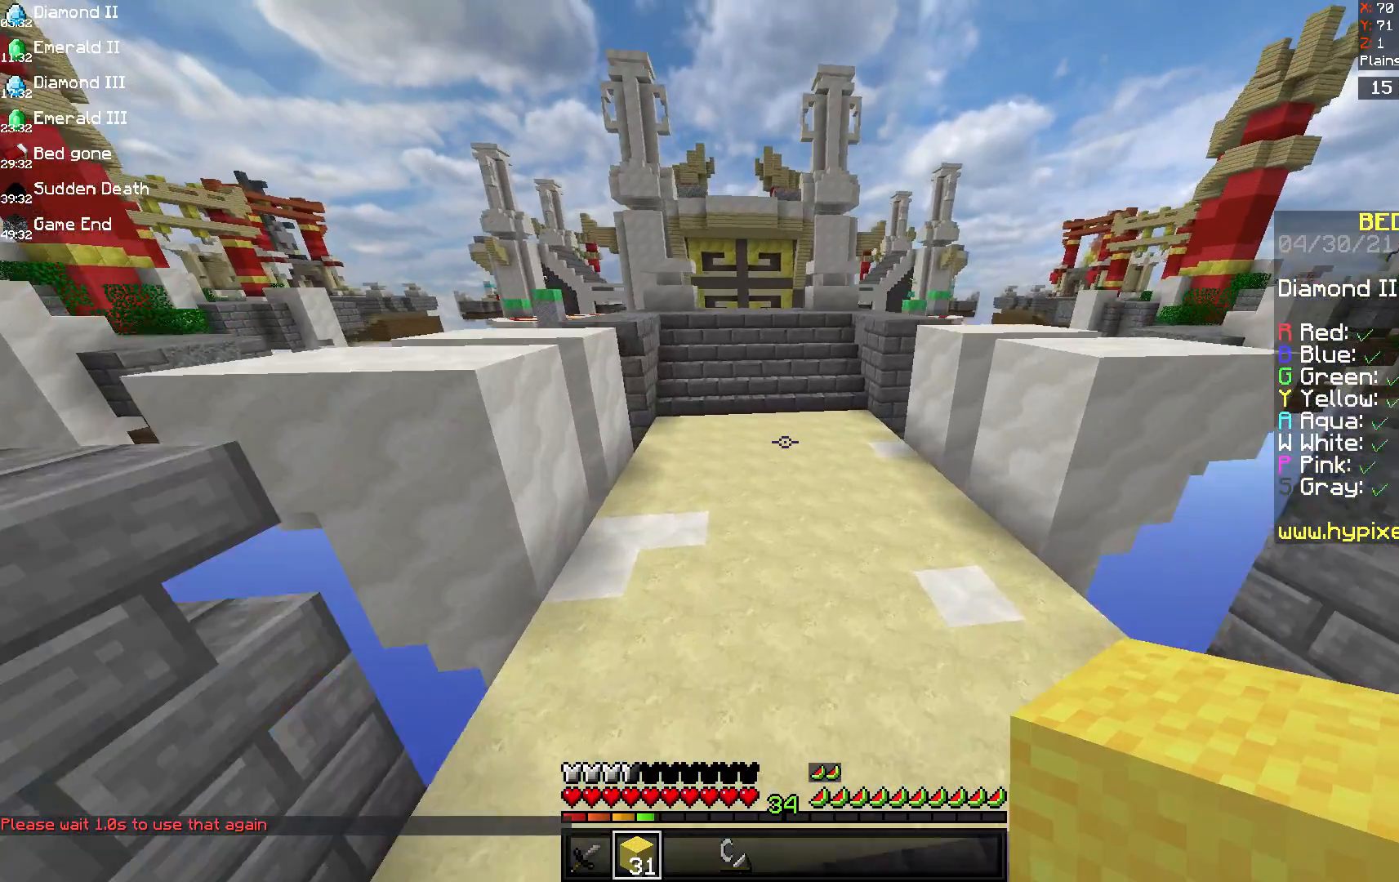
{"keys": ["space", "w"], "mouse": [], "events": [[250, "space", "down"]]}
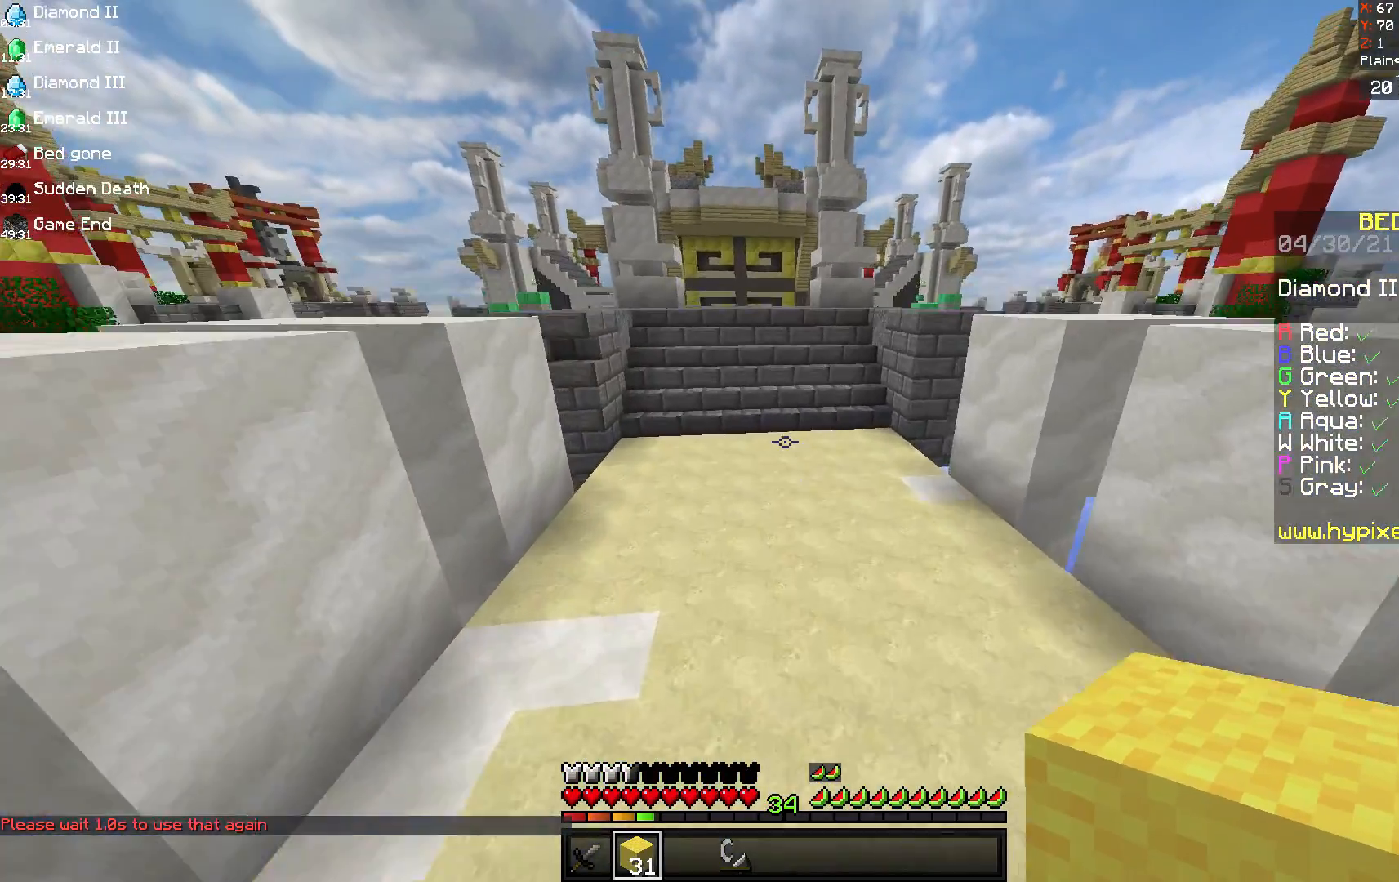
{"keys": ["space", "w"], "mouse": [], "events": []}
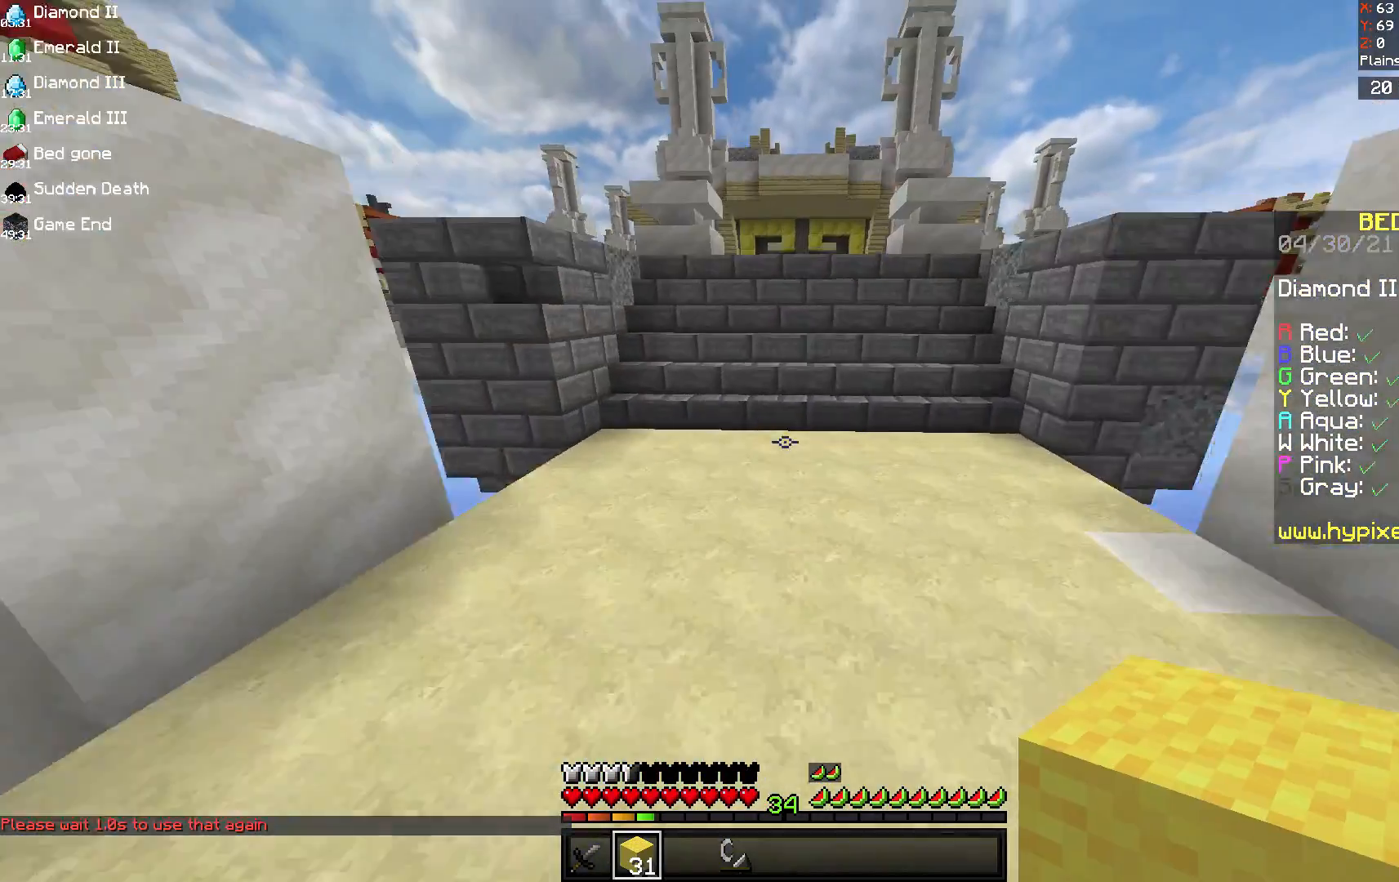
{"keys": ["w"], "mouse": [], "events": [[292, "space", "up"]]}
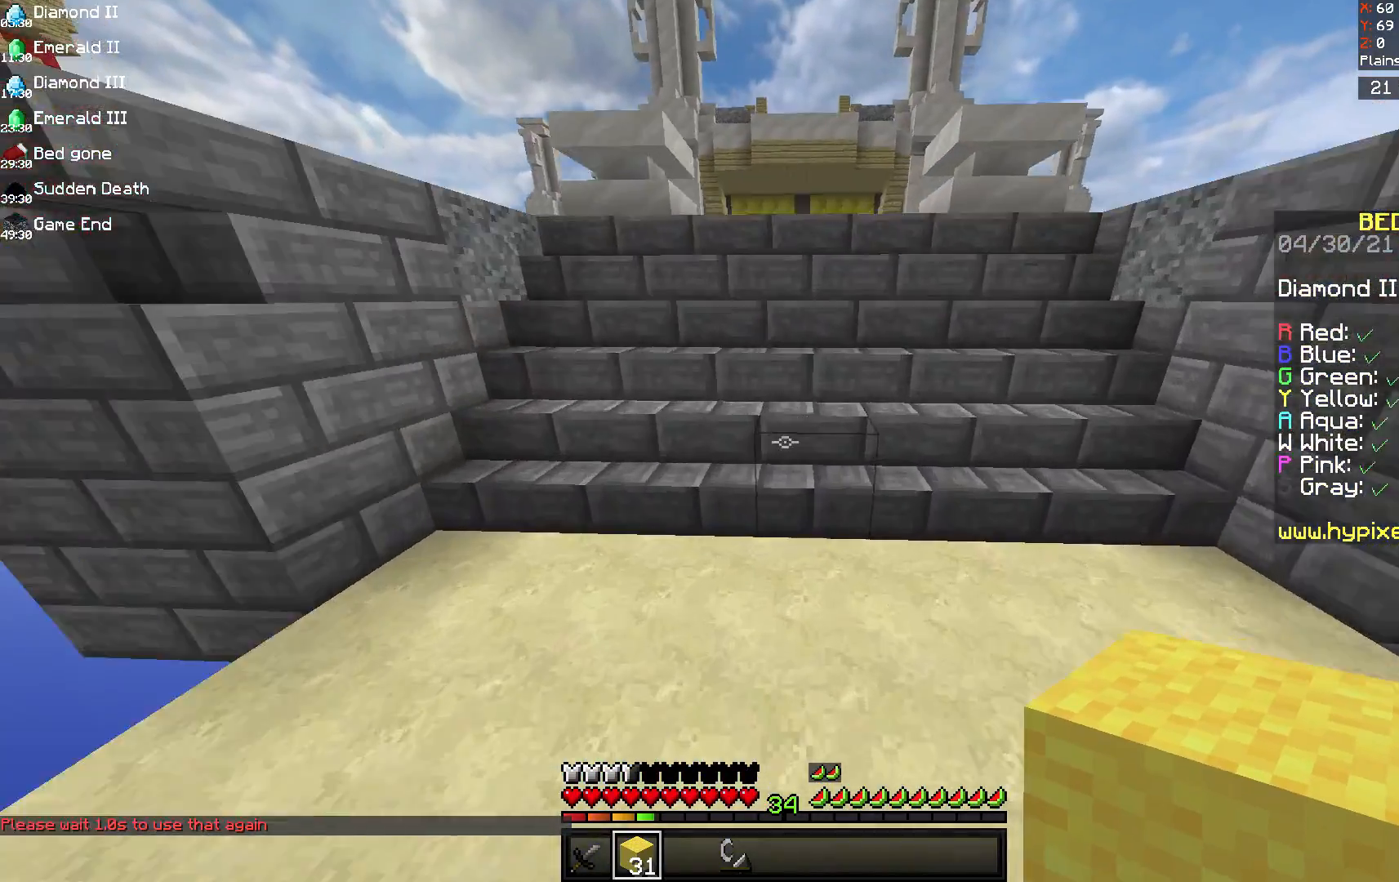
{"keys": ["w"], "mouse": [], "events": []}
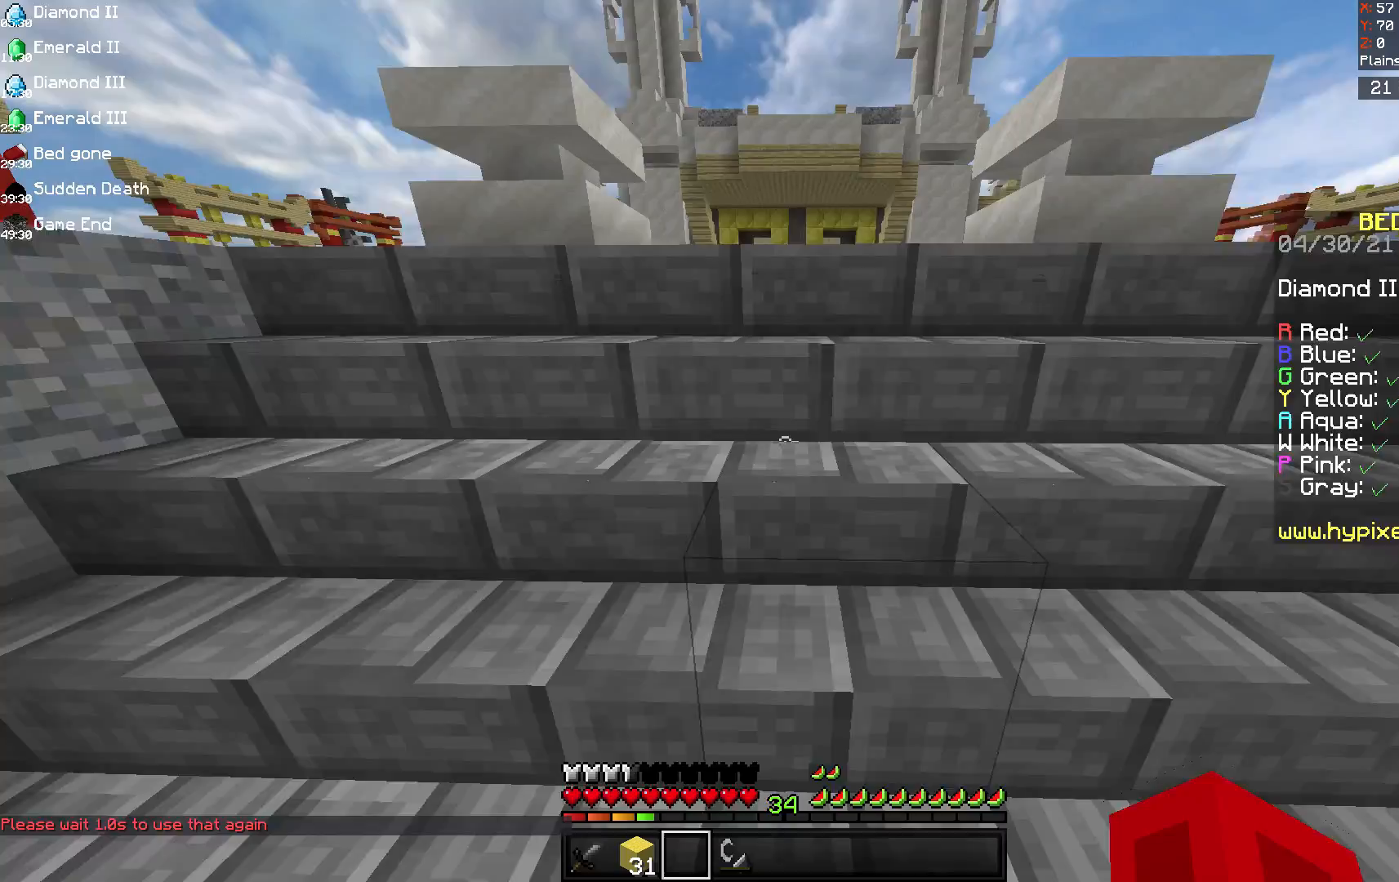
{"keys": [], "mouse": [], "events": [[417, "w", "up"]]}
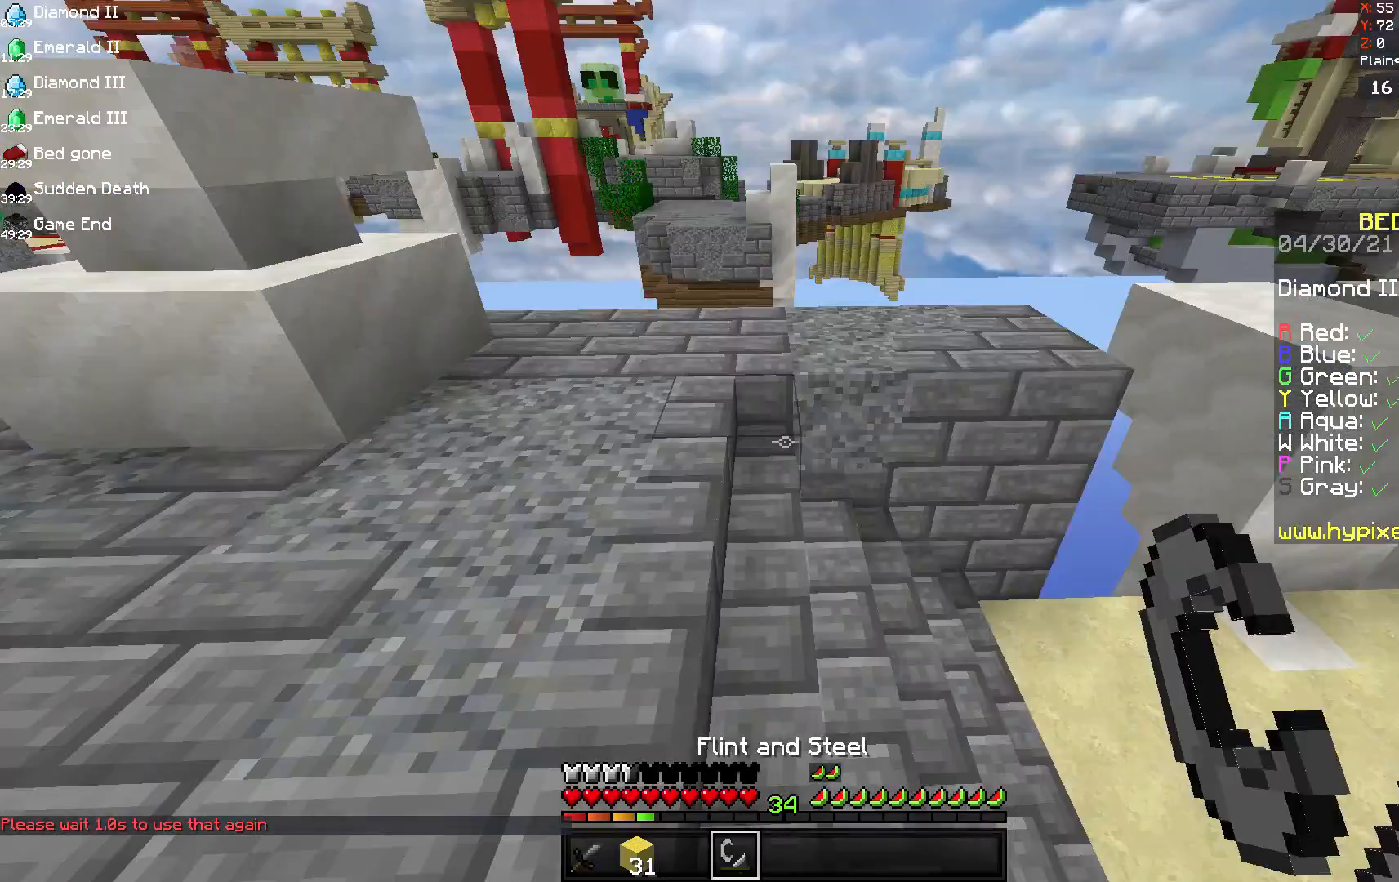
{"keys": [], "mouse": [], "events": [[250, "mouse_right", "down"], [333, "mouse_right", "up"]]}
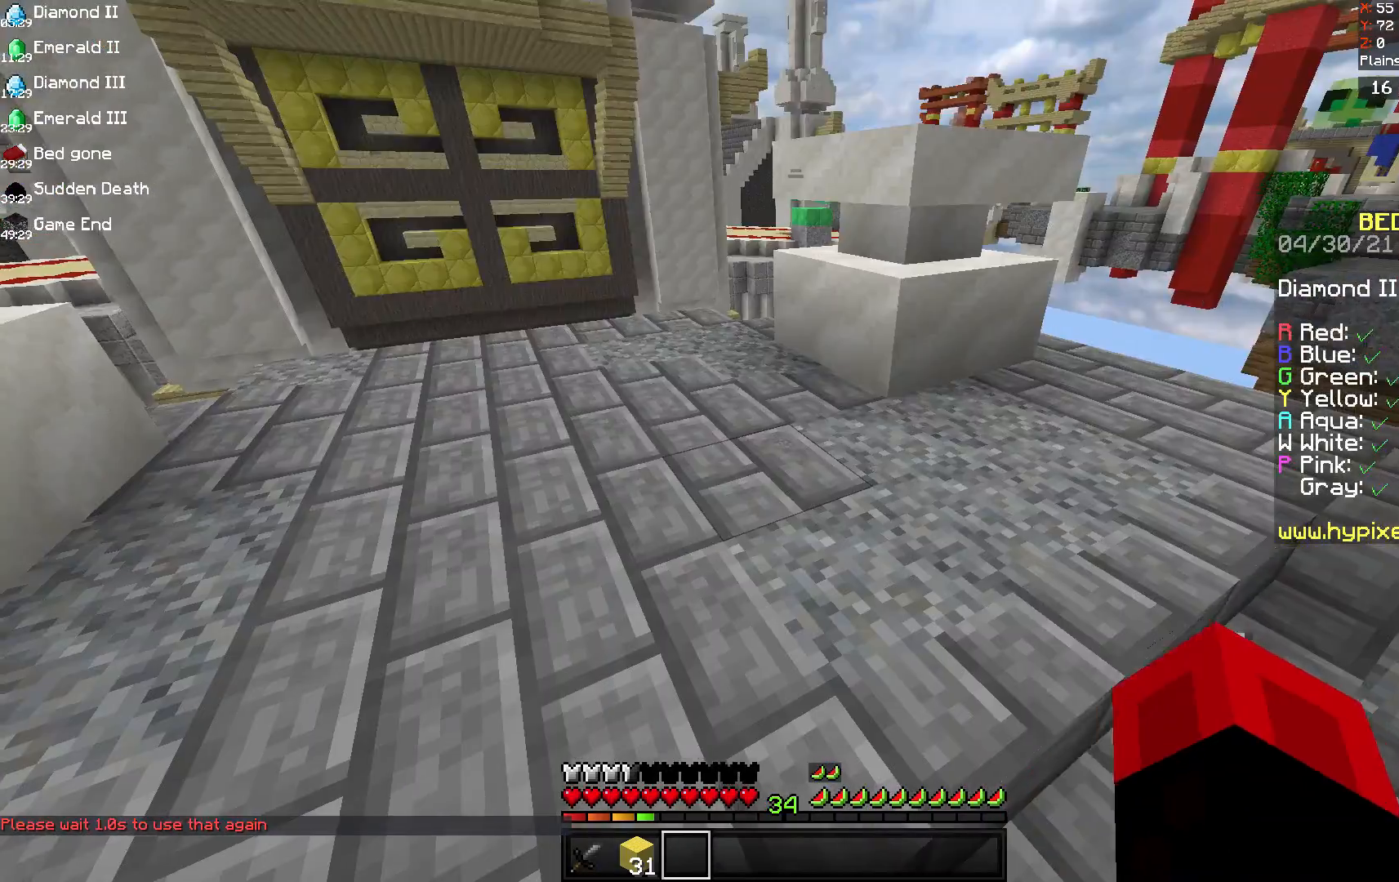
{"keys": ["w"], "mouse": [], "events": [[458, "w", "down"]]}
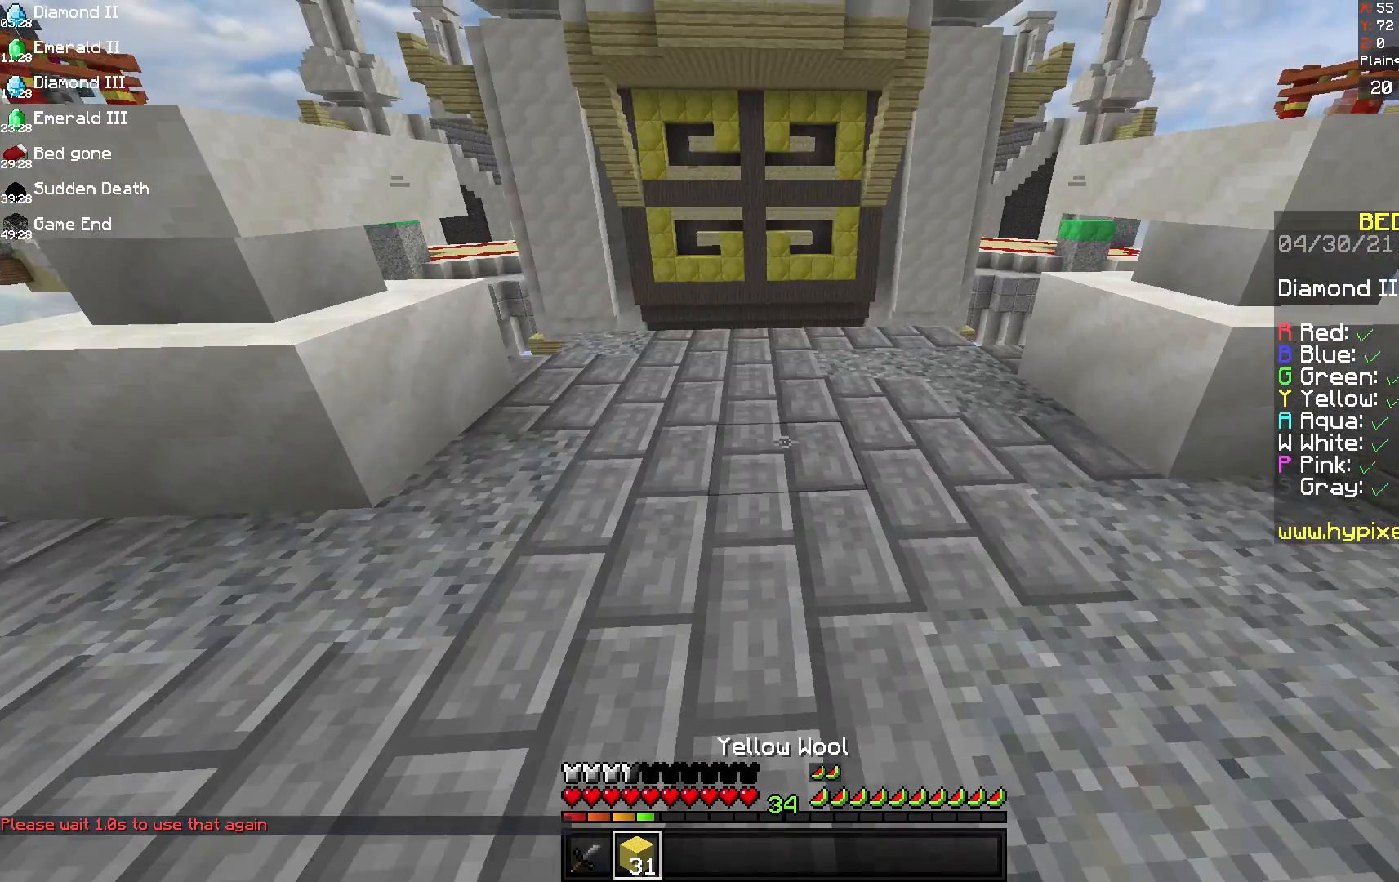
{"keys": ["w"], "mouse": [], "events": []}
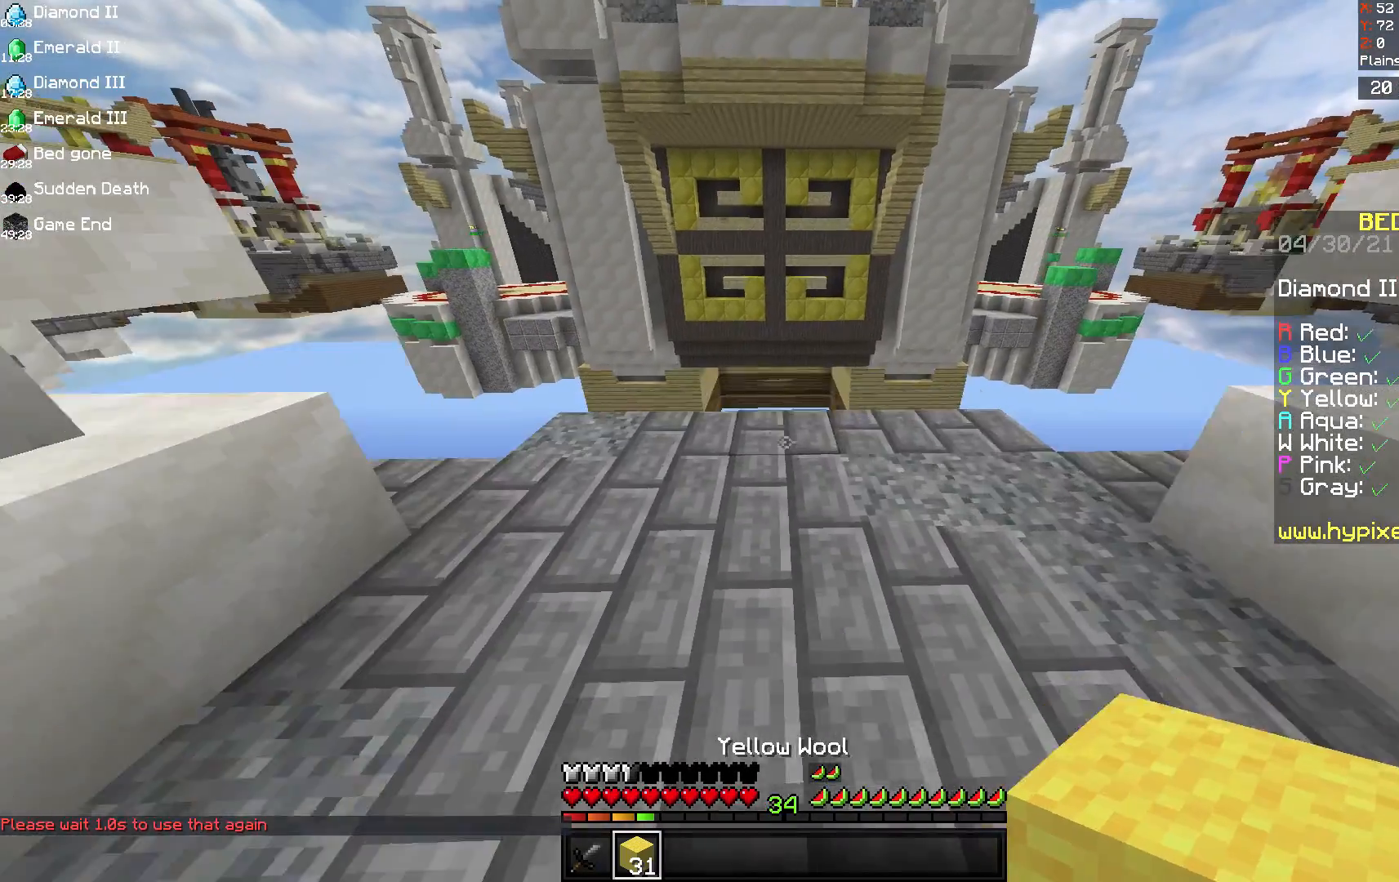
{"keys": ["w"], "mouse": [], "events": [[208, "mouse_right", "down"], [292, "mouse_right", "up"]]}
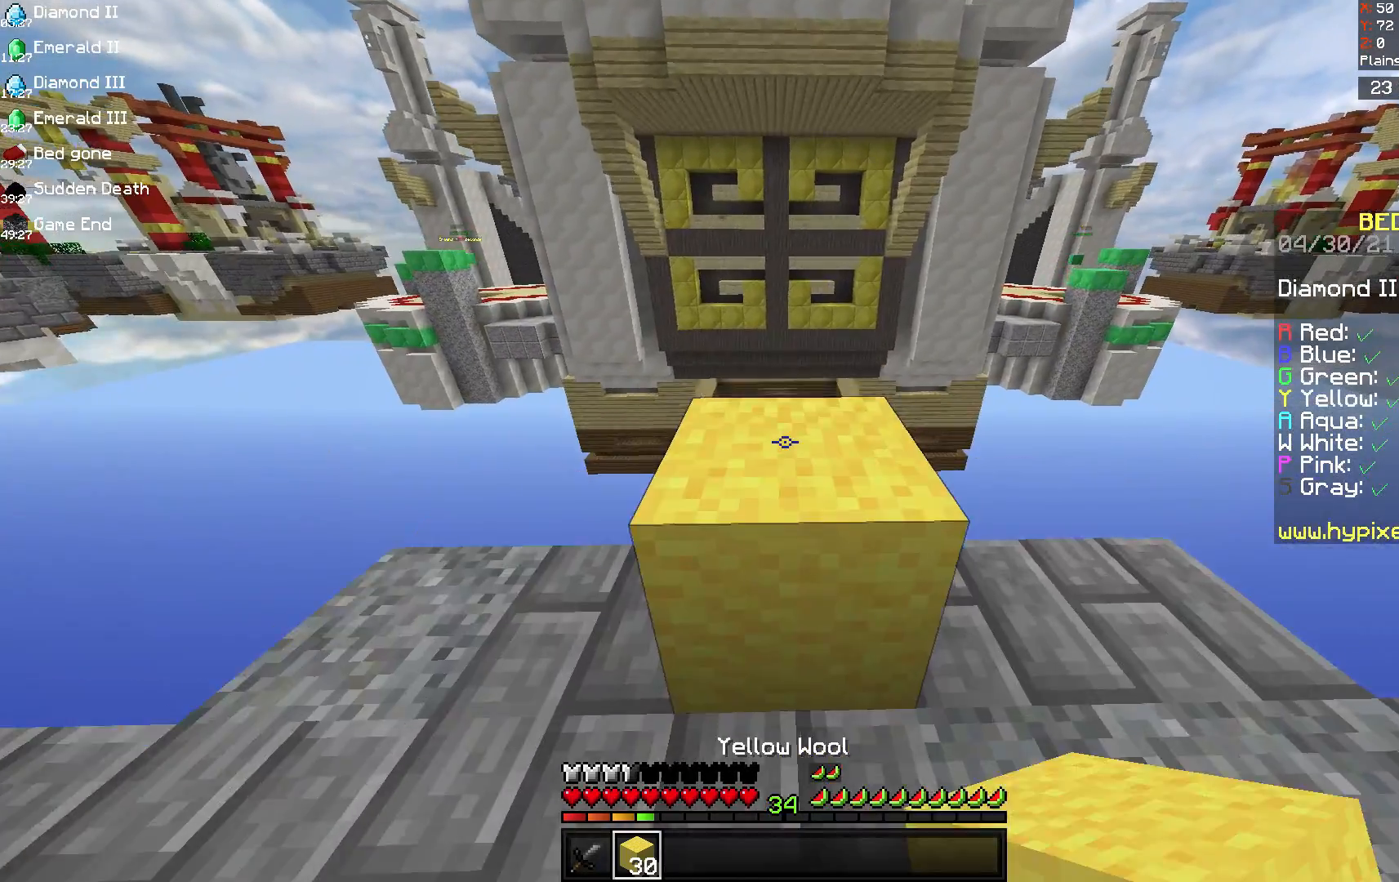
{"keys": ["a", "w"], "mouse": [], "events": [[125, "space", "down"], [250, "a", "down"], [292, "space", "up"]]}
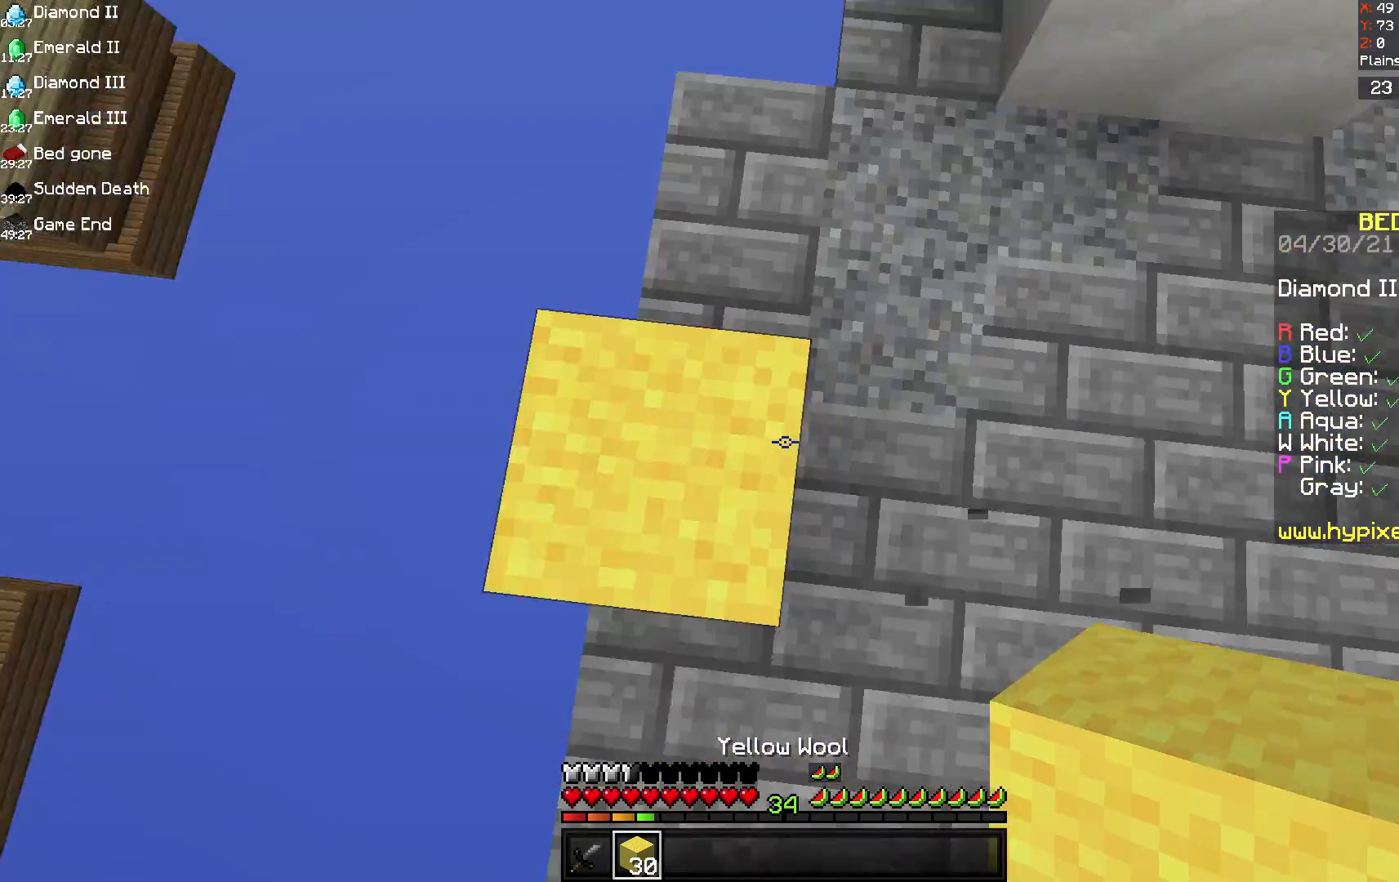
{"keys": ["a", "s"], "mouse": [], "events": [[83, "w", "up"], [292, "s", "down"]]}
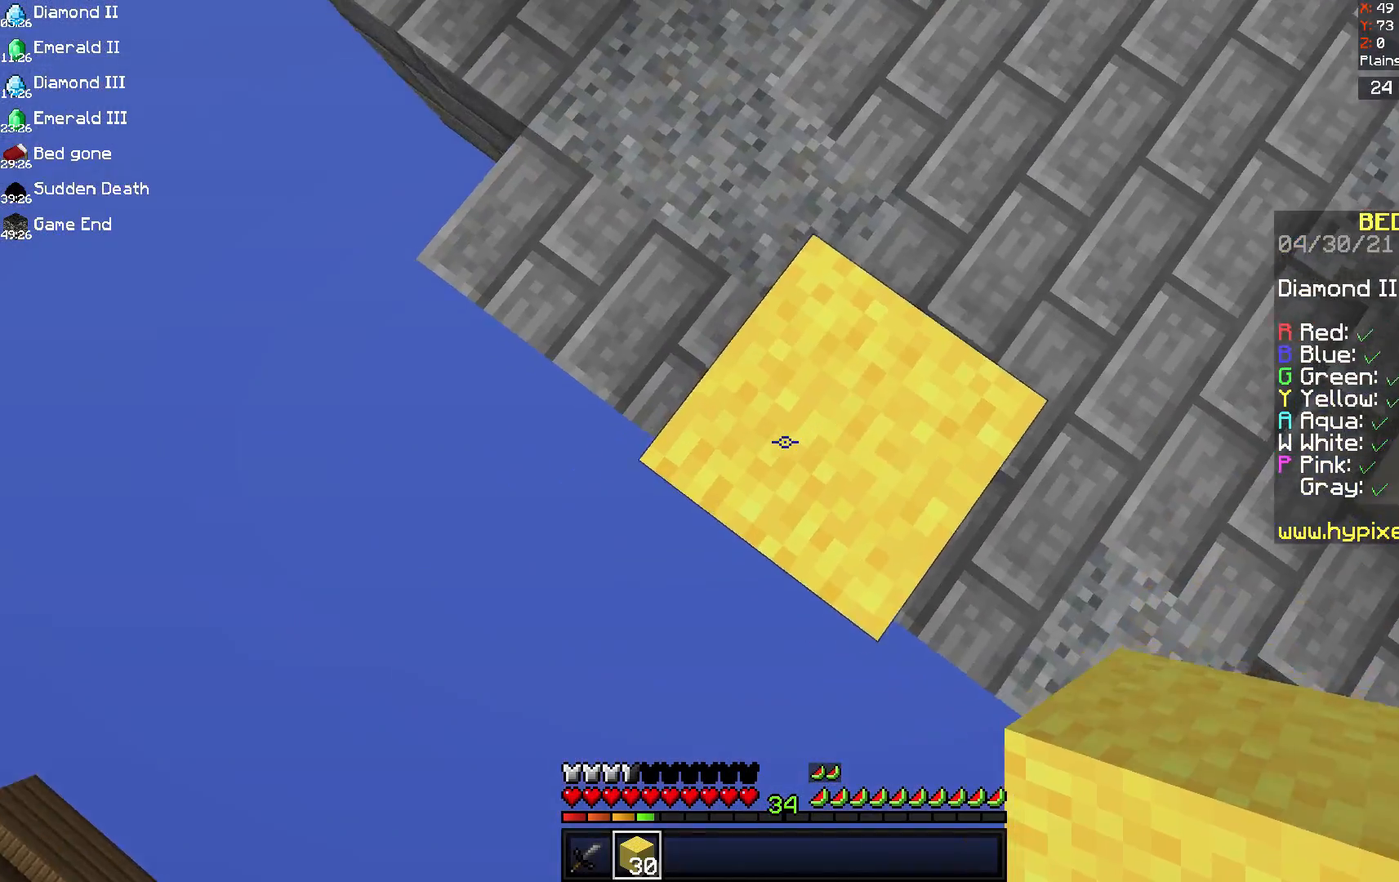
{"keys": [], "mouse": [], "events": [[125, "a", "up"], [208, "d", "down"], [333, "a", "down"], [333, "d", "up"], [417, "a", "up"], [417, "s", "up"]]}
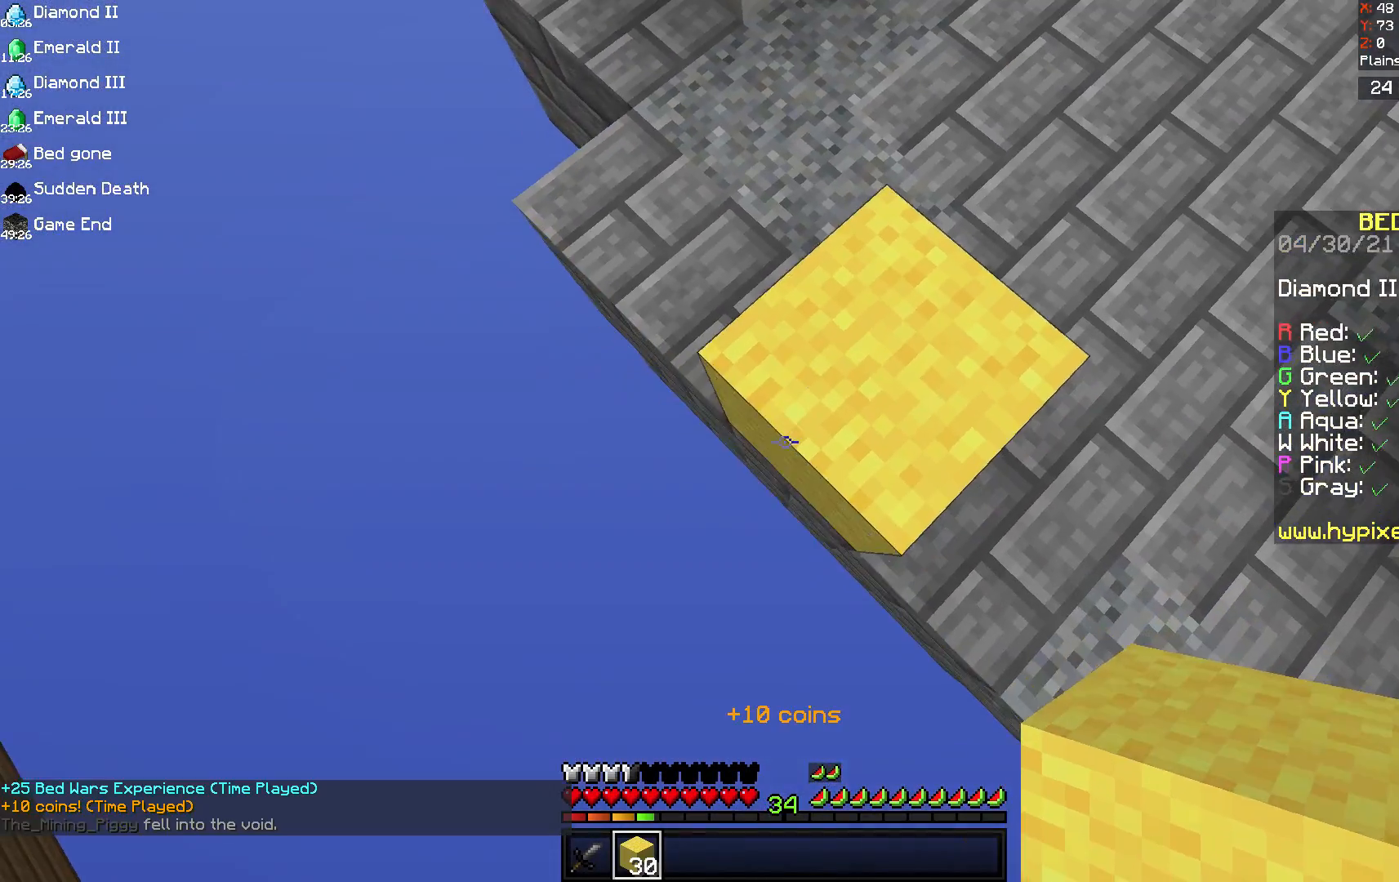
{"keys": ["a", "s"], "mouse": ["right"], "events": [[167, "a", "down"], [208, "mouse_right", "down"], [208, "s", "down"], [250, "space", "down"], [458, "space", "up"]]}
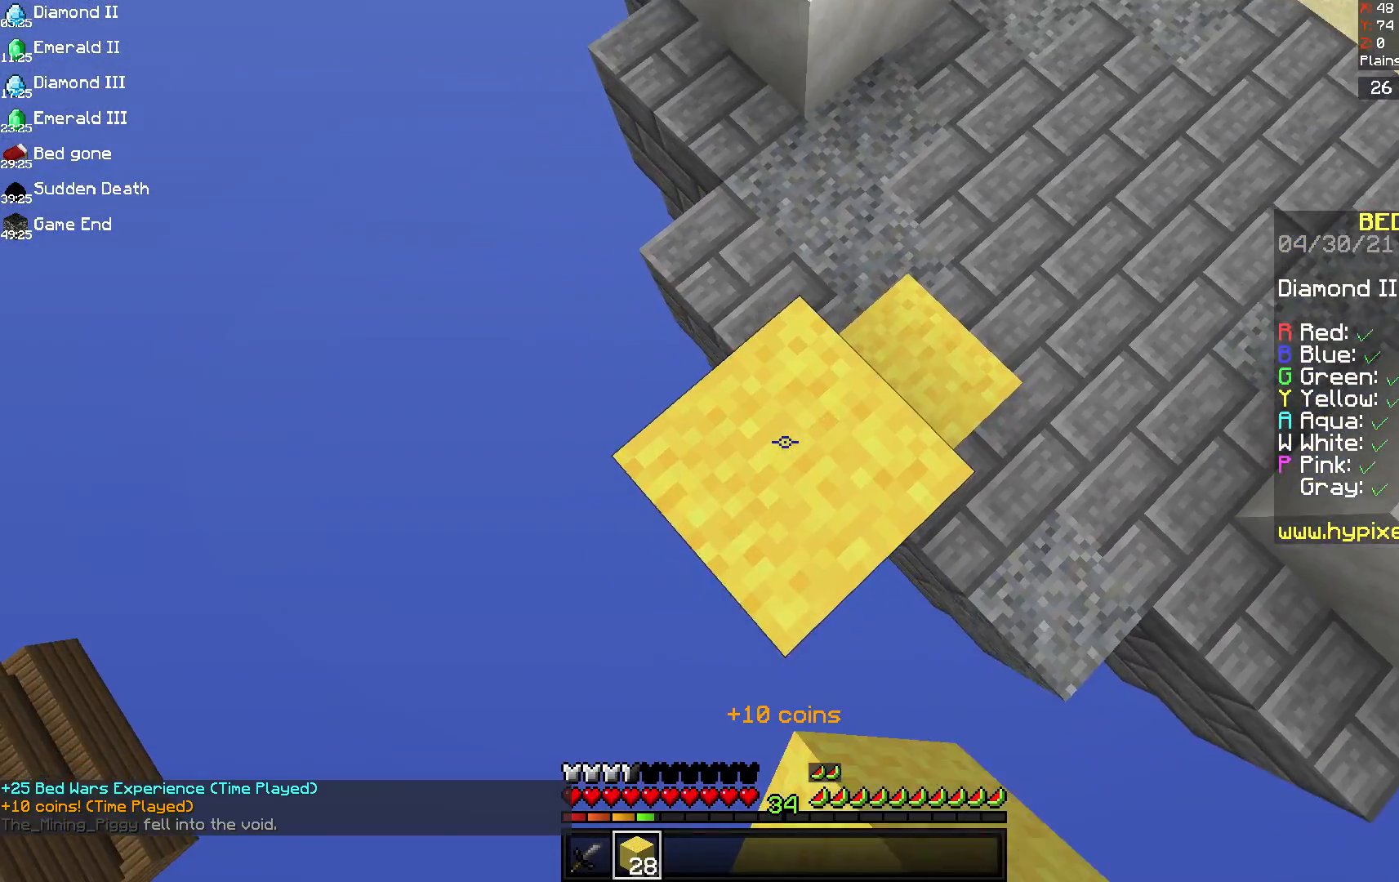
{"keys": ["a", "s", "space"], "mouse": ["right"], "events": [[500, "space", "down"]]}
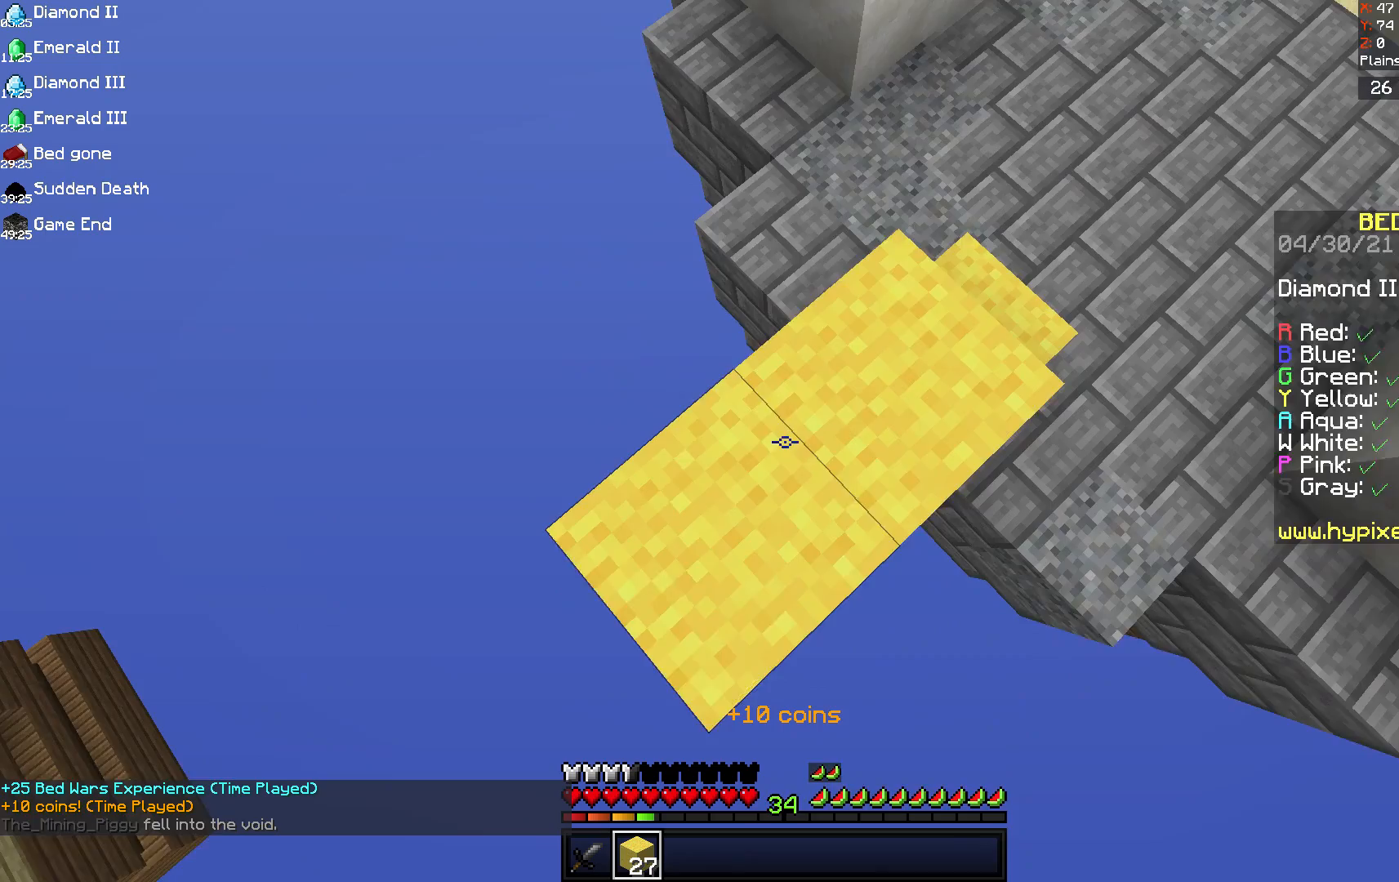
{"keys": ["a", "s"], "mouse": ["right"], "events": [[208, "space", "up"]]}
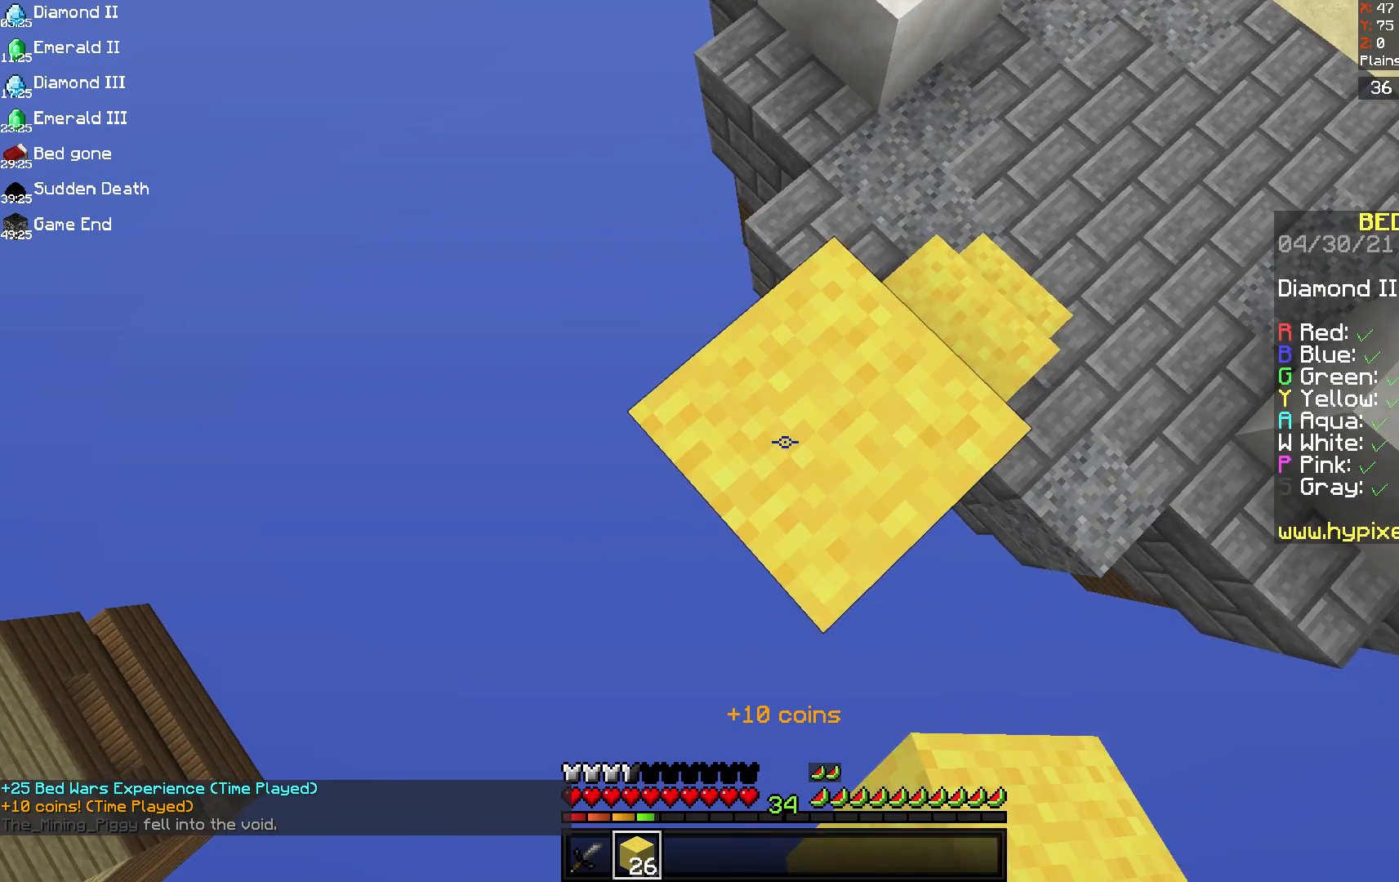
{"keys": ["a", "s"], "mouse": ["right"], "events": [[292, "space", "down"], [417, "space", "up"]]}
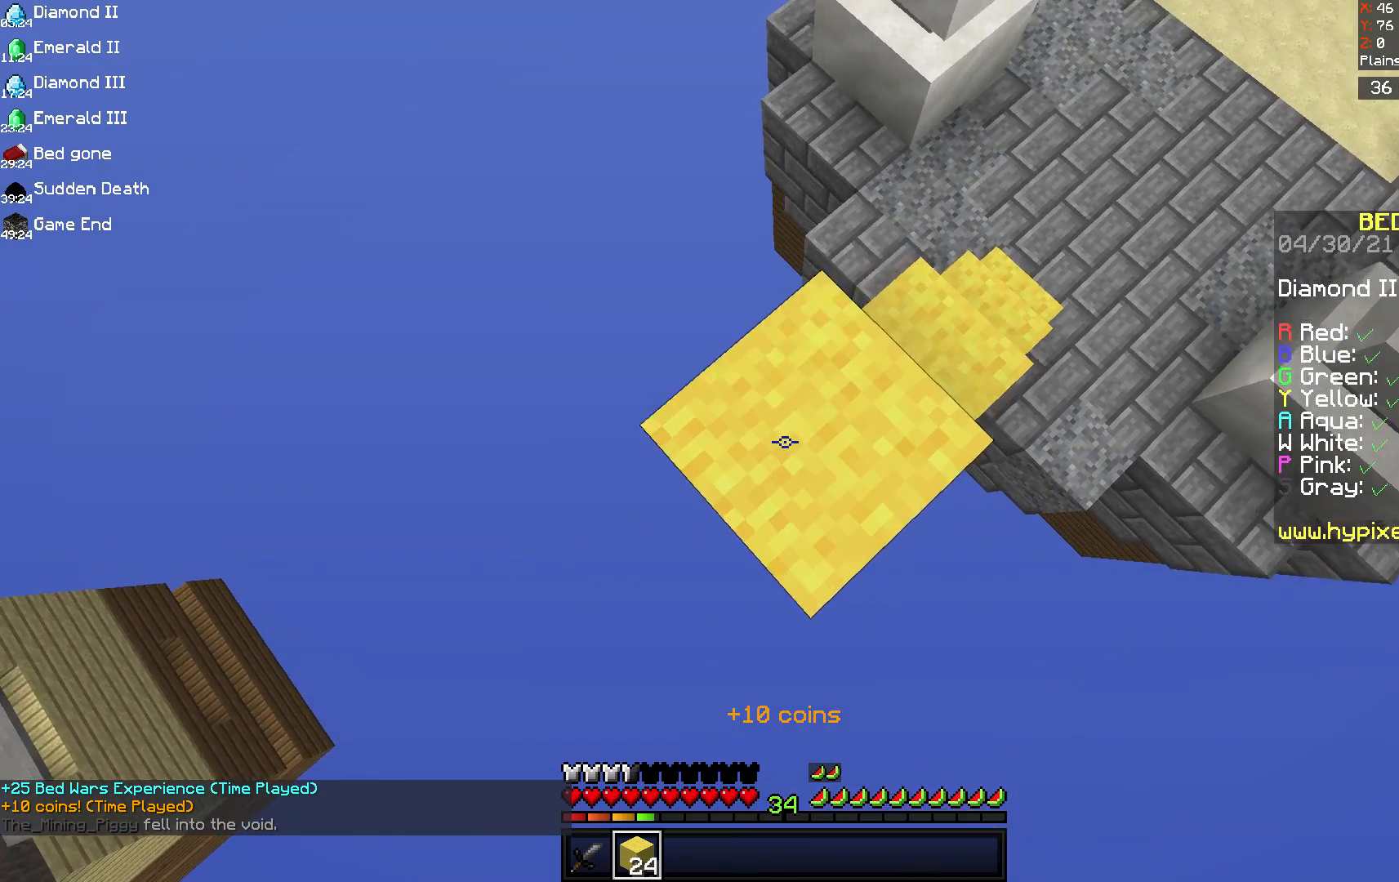
{"keys": ["a", "s", "space"], "mouse": ["right"], "events": [[375, "space", "down"]]}
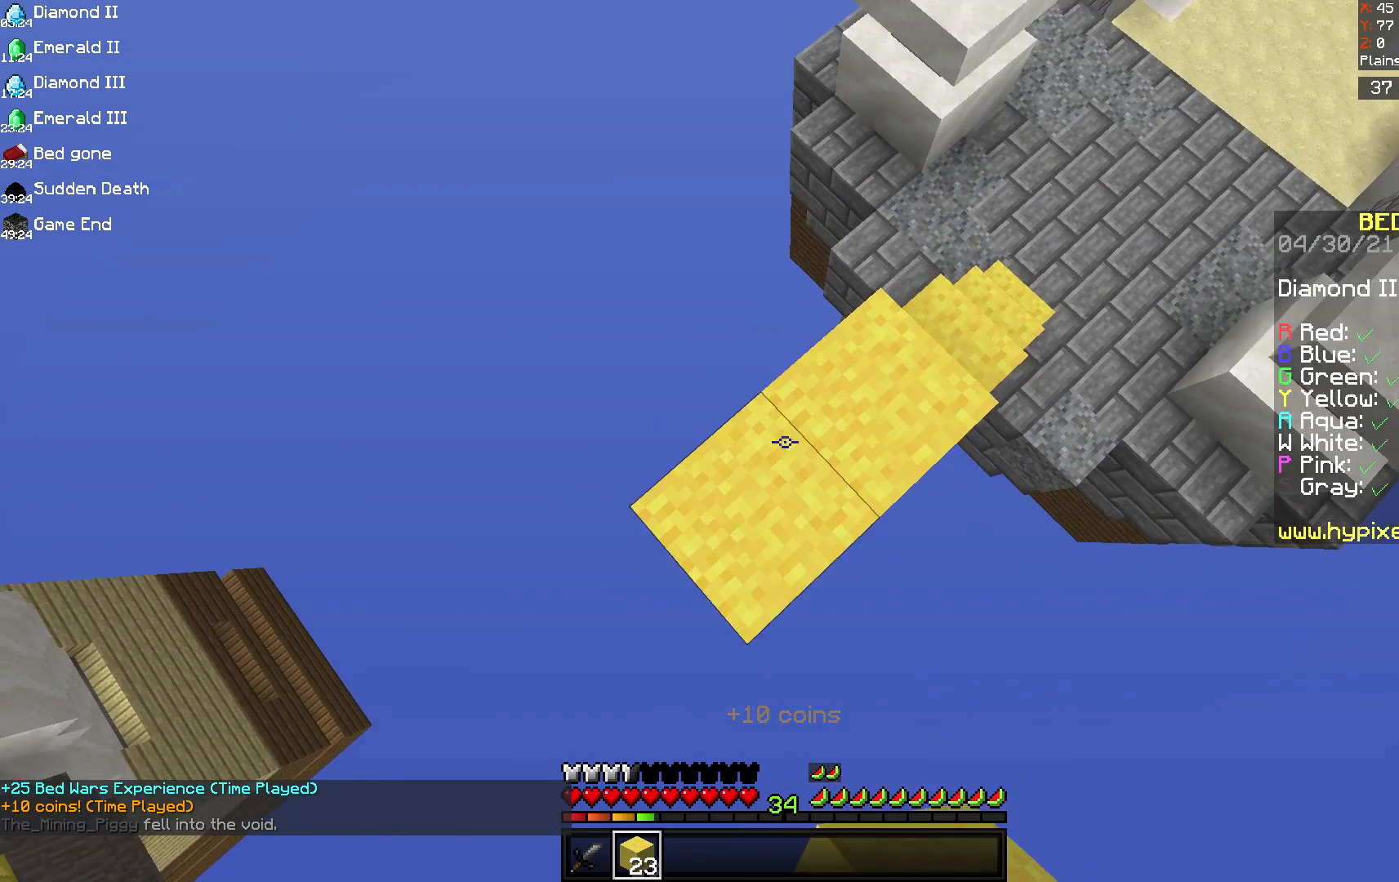
{"keys": ["a", "s"], "mouse": ["right"], "events": [[42, "space", "up"]]}
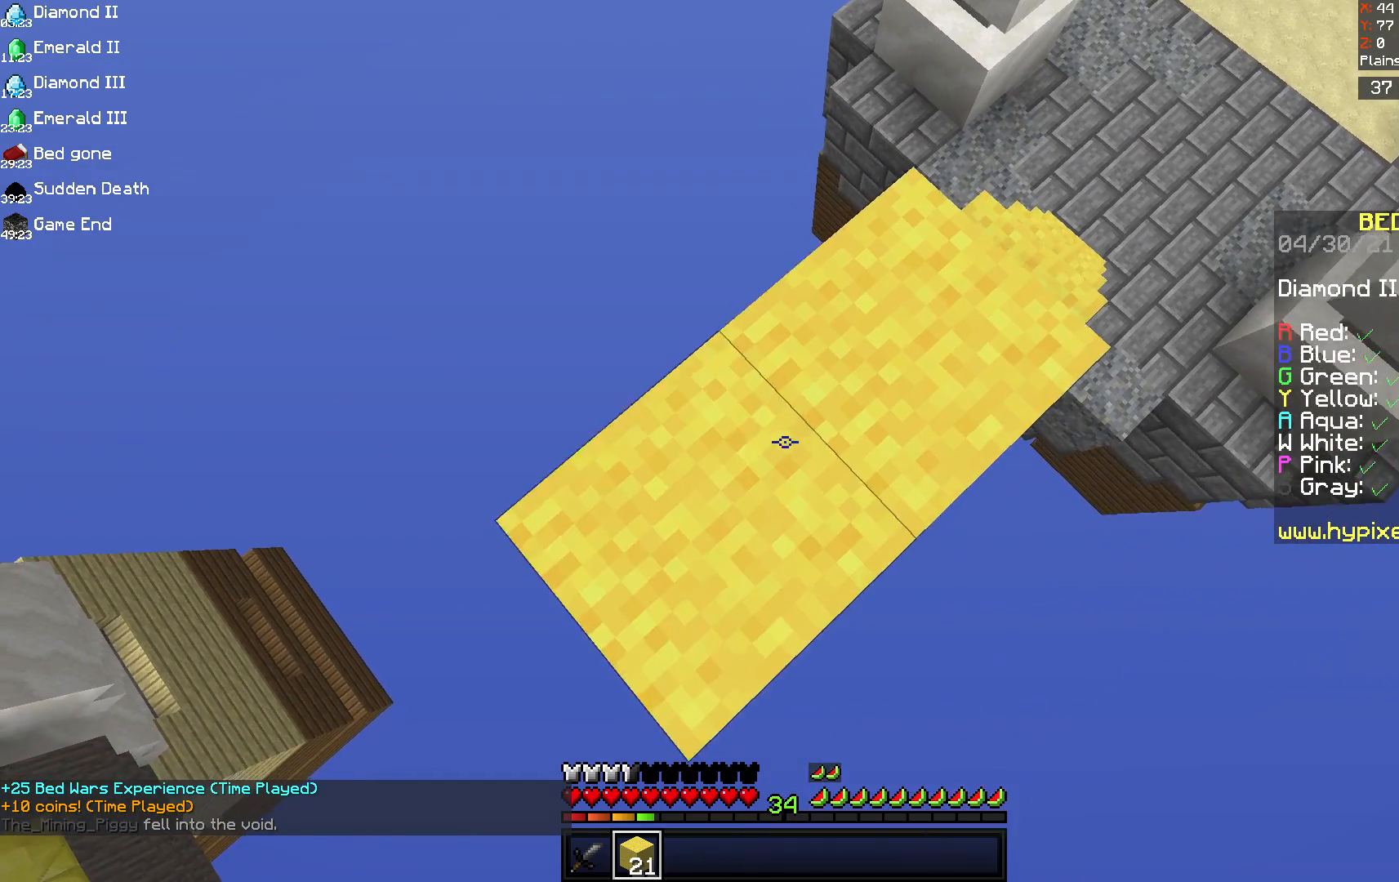
{"keys": ["a", "s"], "mouse": ["right"], "events": [[42, "space", "down"], [208, "space", "up"]]}
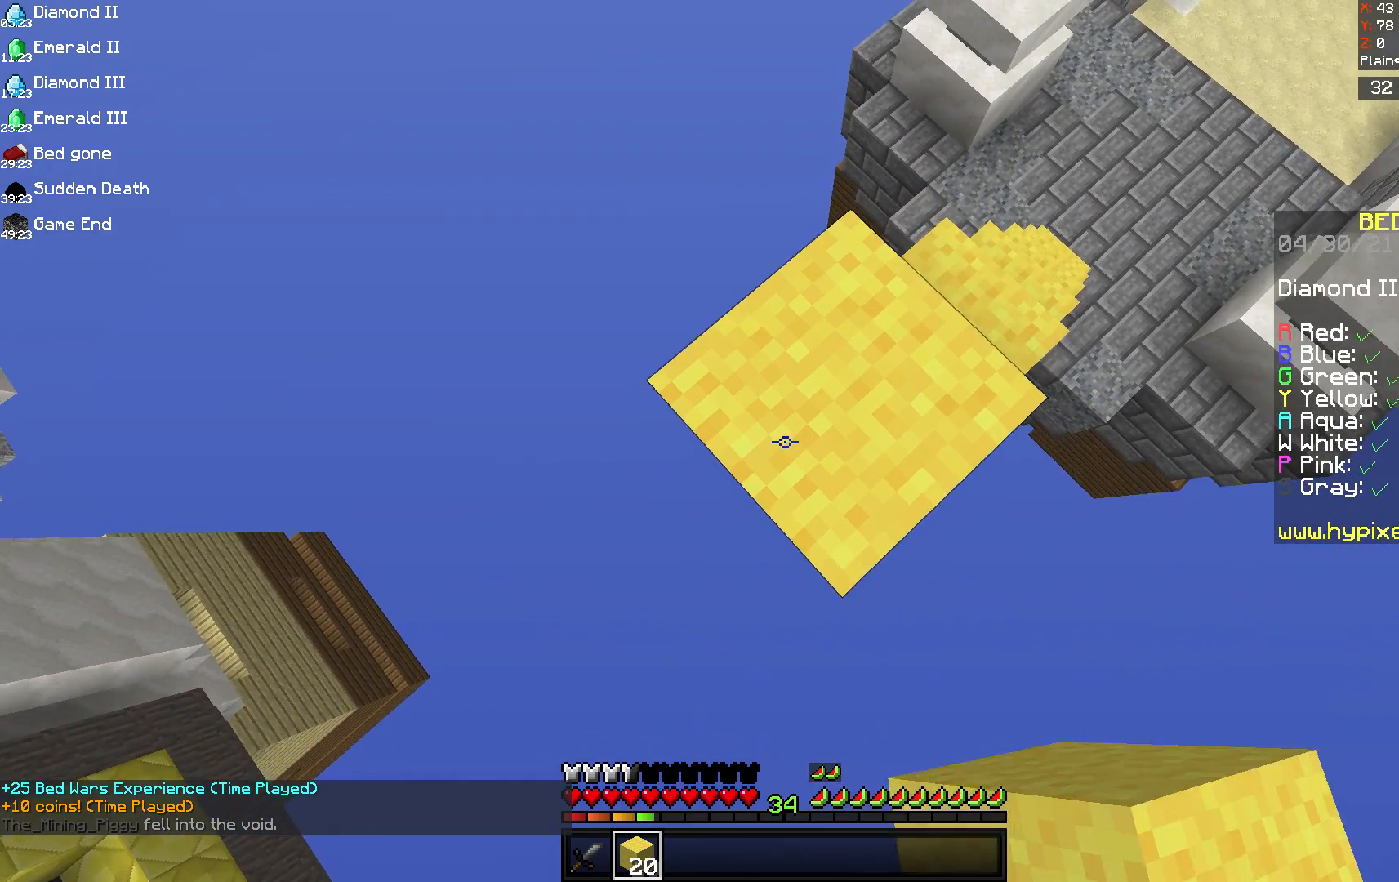
{"keys": ["a", "s"], "mouse": ["right"], "events": []}
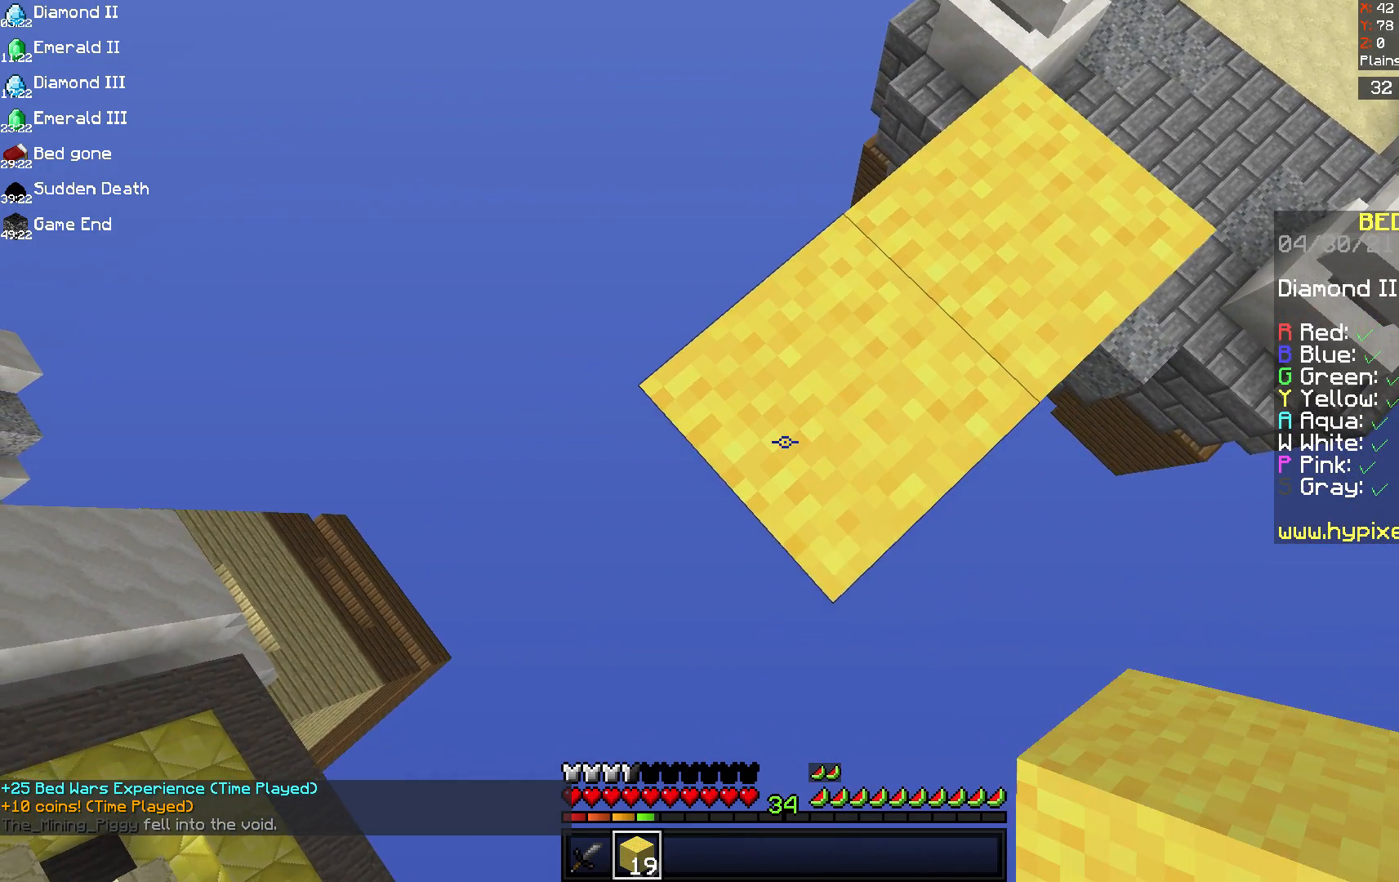
{"keys": ["a", "s", "space"], "mouse": ["right"], "events": [[375, "space", "down"]]}
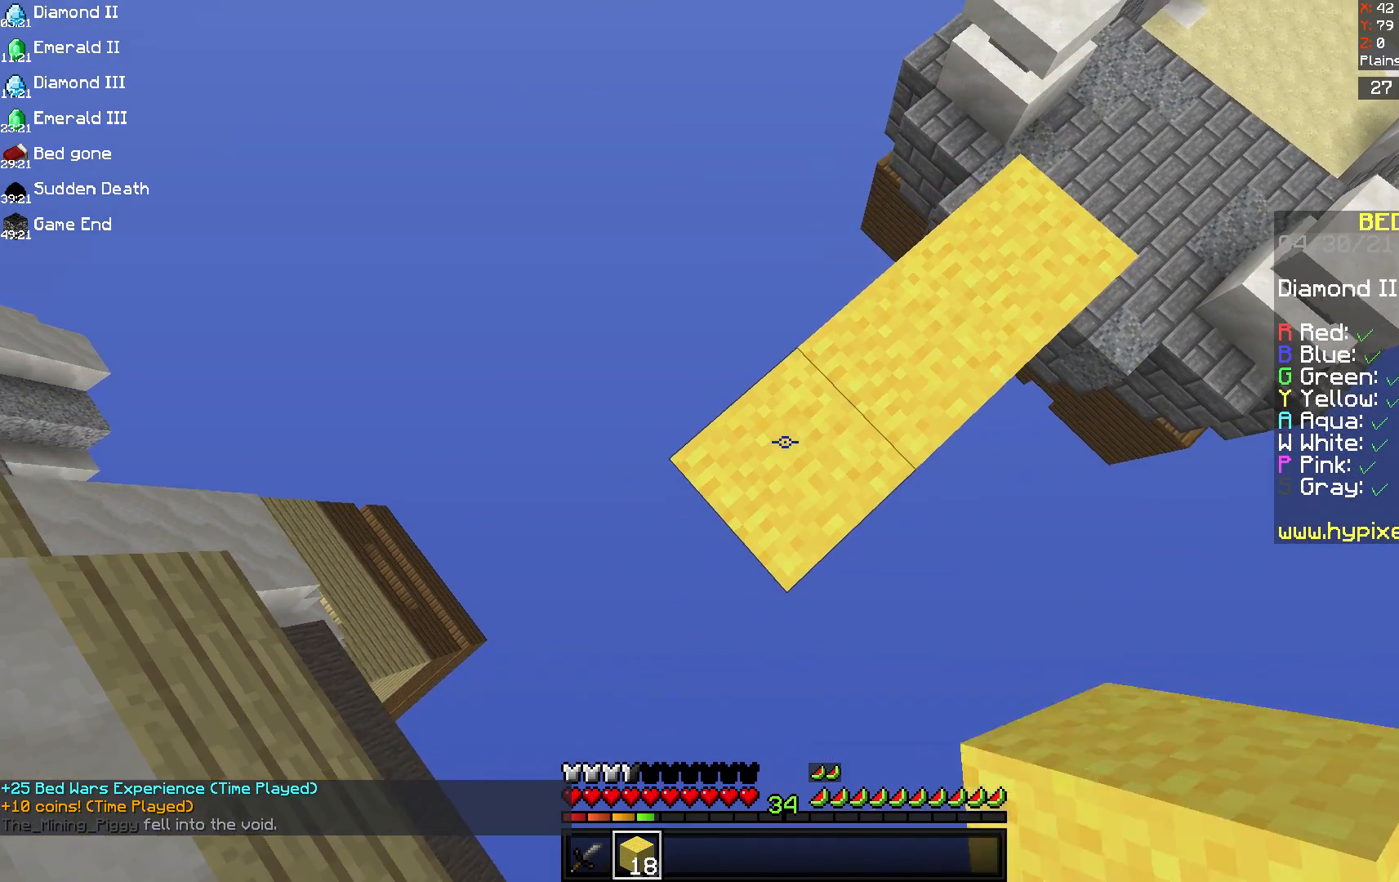
{"keys": ["a", "s"], "mouse": ["right"], "events": [[42, "space", "up"], [83, "a", "up"], [167, "a", "down"]]}